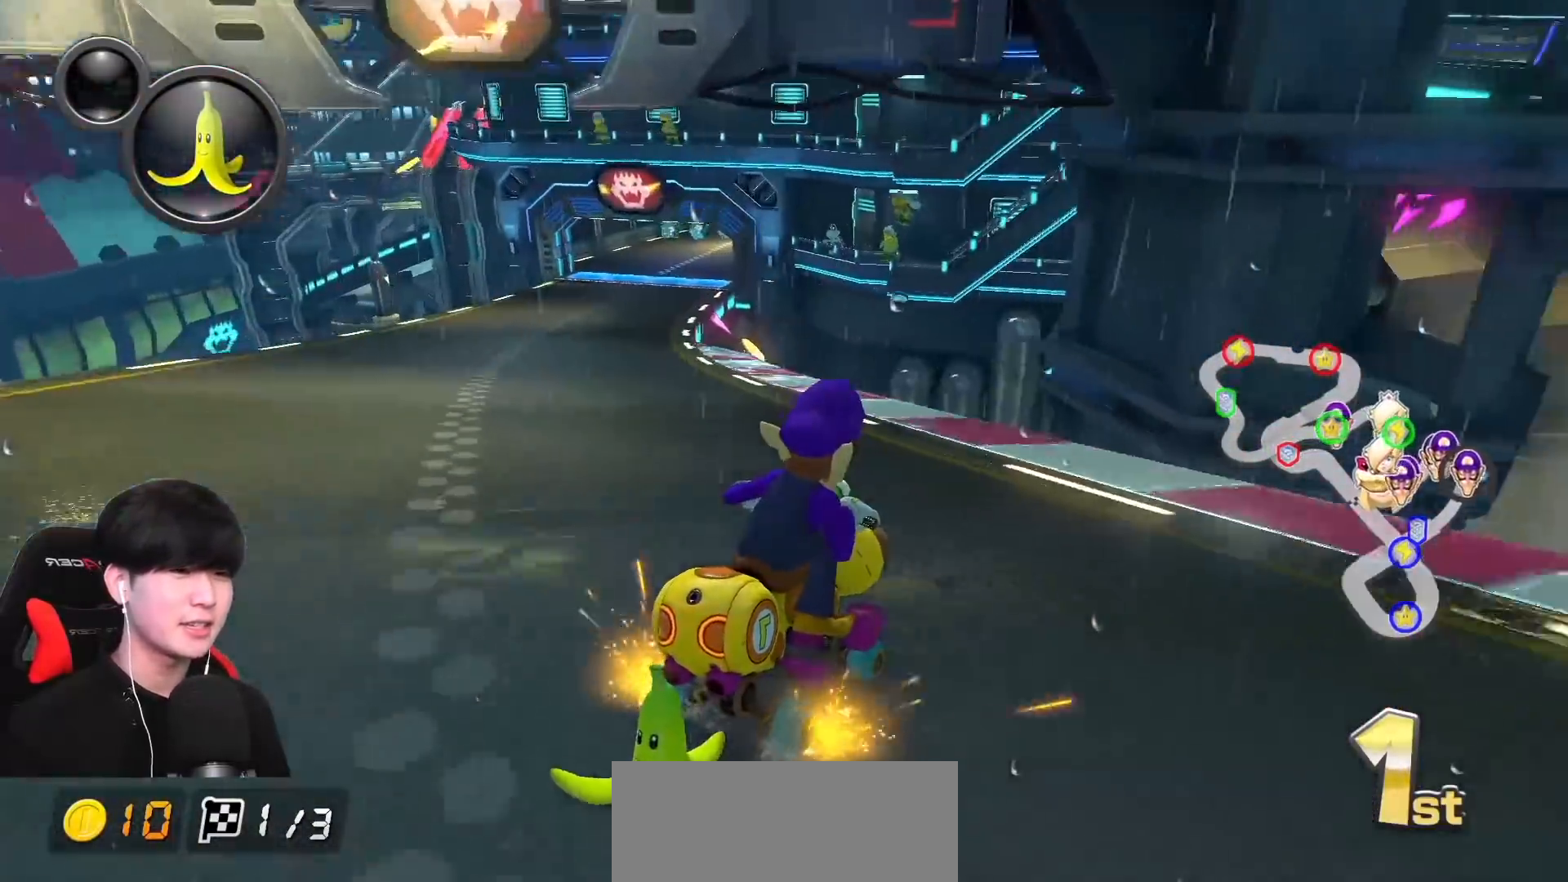
Gameplay with a controller (Nintendo layout); each line is a JSON object with the inputs held at the frame after it. "events" lists button and stick changes between this image and that frame as [ms after this image, input, new state], when the widget could be followed in between. Not read: DPAD_DOWN DPAD_LEFT DPAD_RIGHT L2 L3 R2 R3 right_stick.
{"buttons": ["A", "X", "L1"], "left_stick": "center", "events": [[50, "left_stick", "up-left"], [267, "R1", "up"], [417, "R1", "down"], [417, "X", "down"], [433, "left_stick", "center"], [483, "R1", "up"]]}
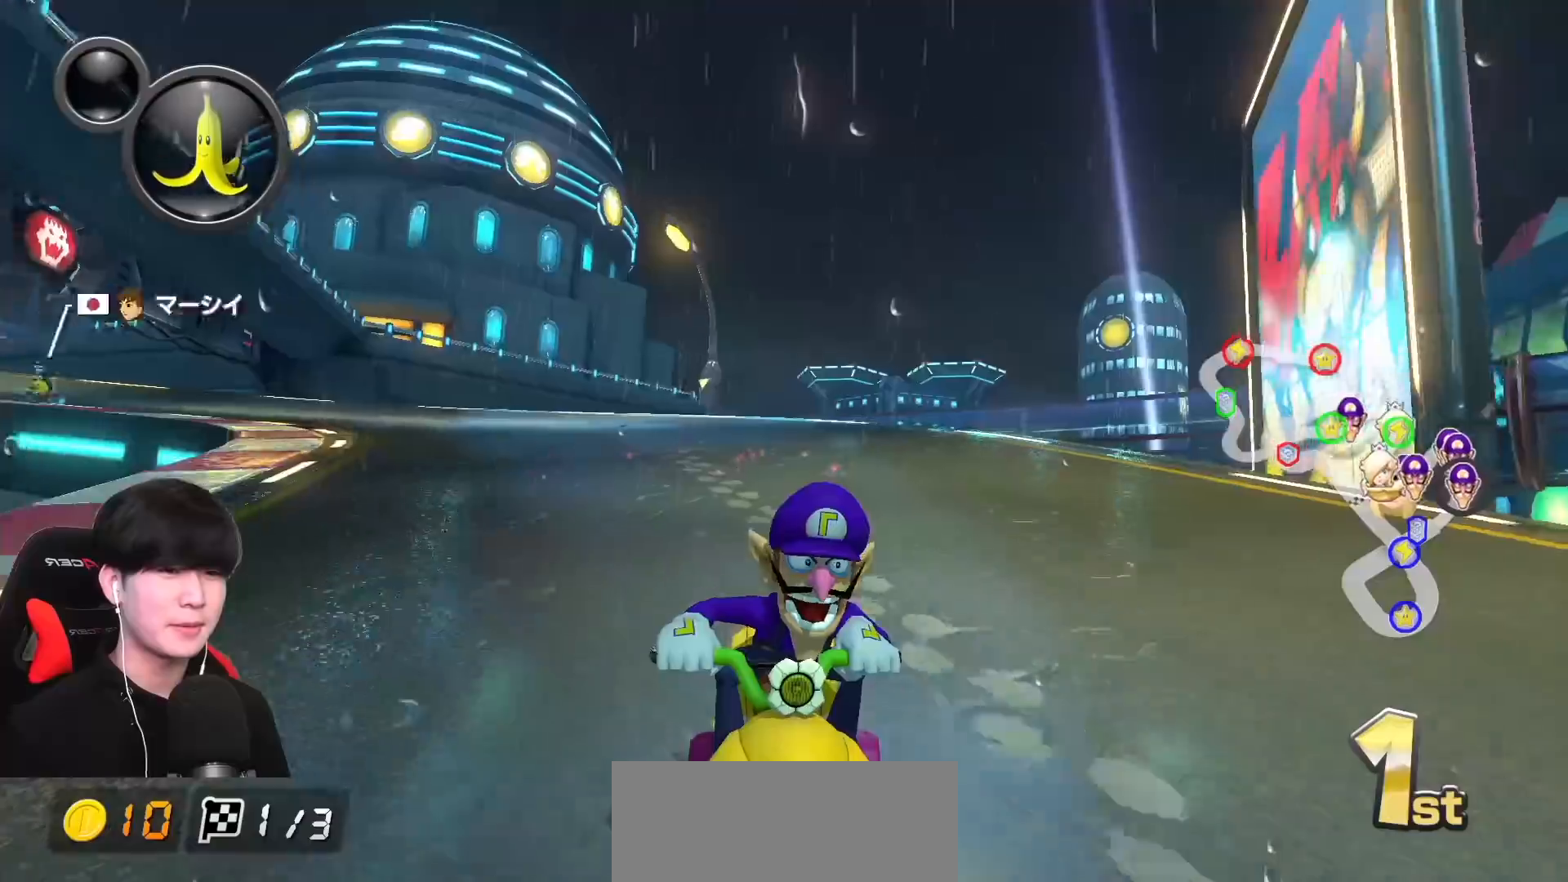
{"buttons": ["A", "L1"], "left_stick": "left", "events": [[367, "X", "up"], [450, "left_stick", "left"]]}
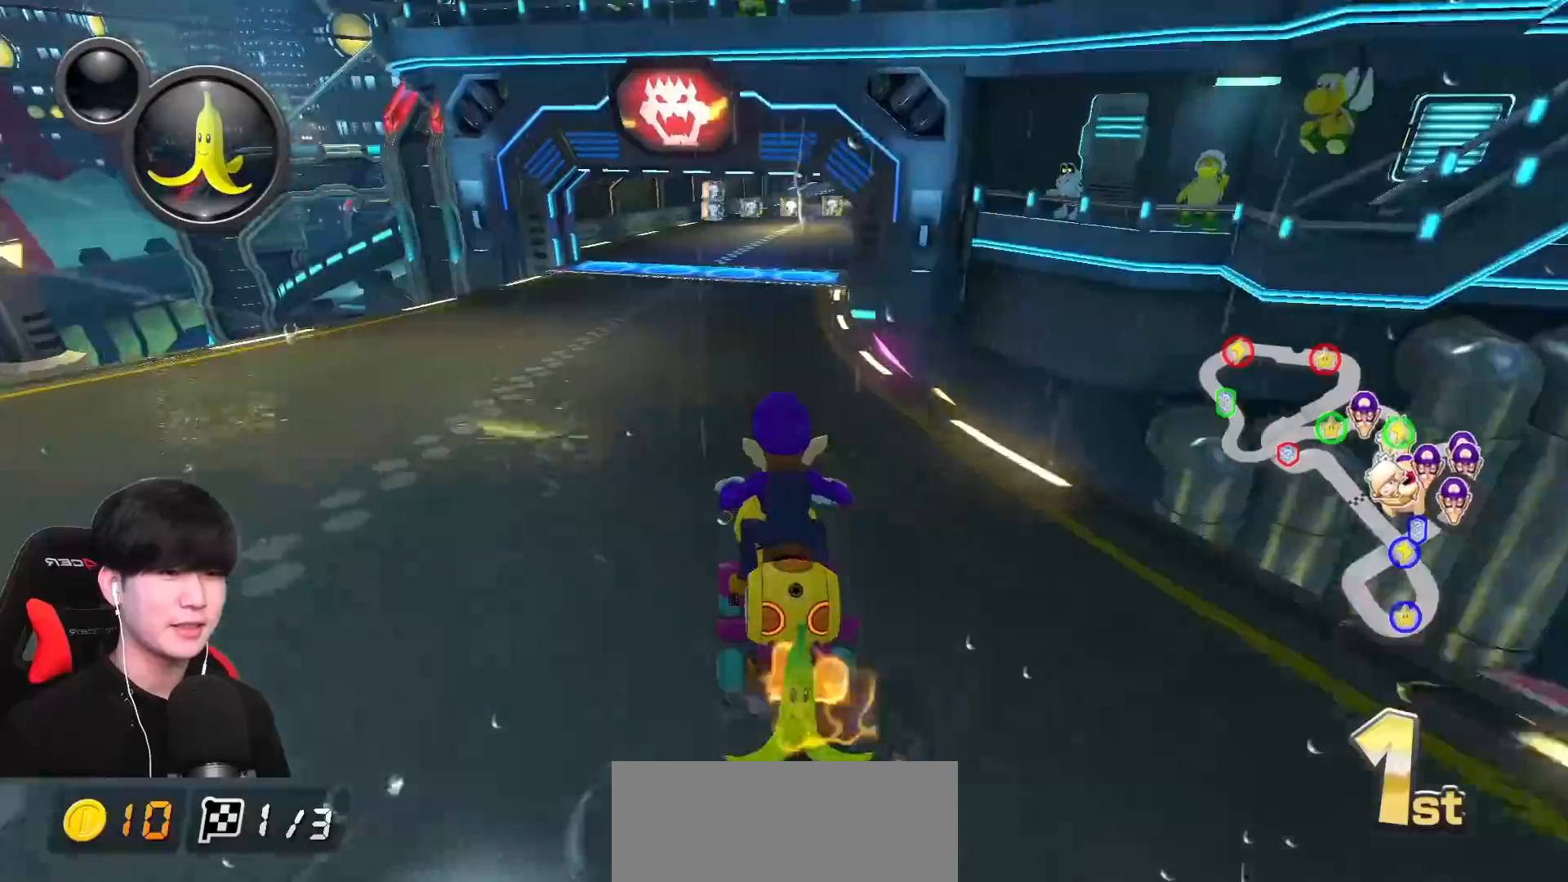
{"buttons": ["A", "L1"], "left_stick": "right", "events": [[100, "left_stick", "center"], [267, "R1", "down"], [317, "left_stick", "right"], [417, "R1", "up"]]}
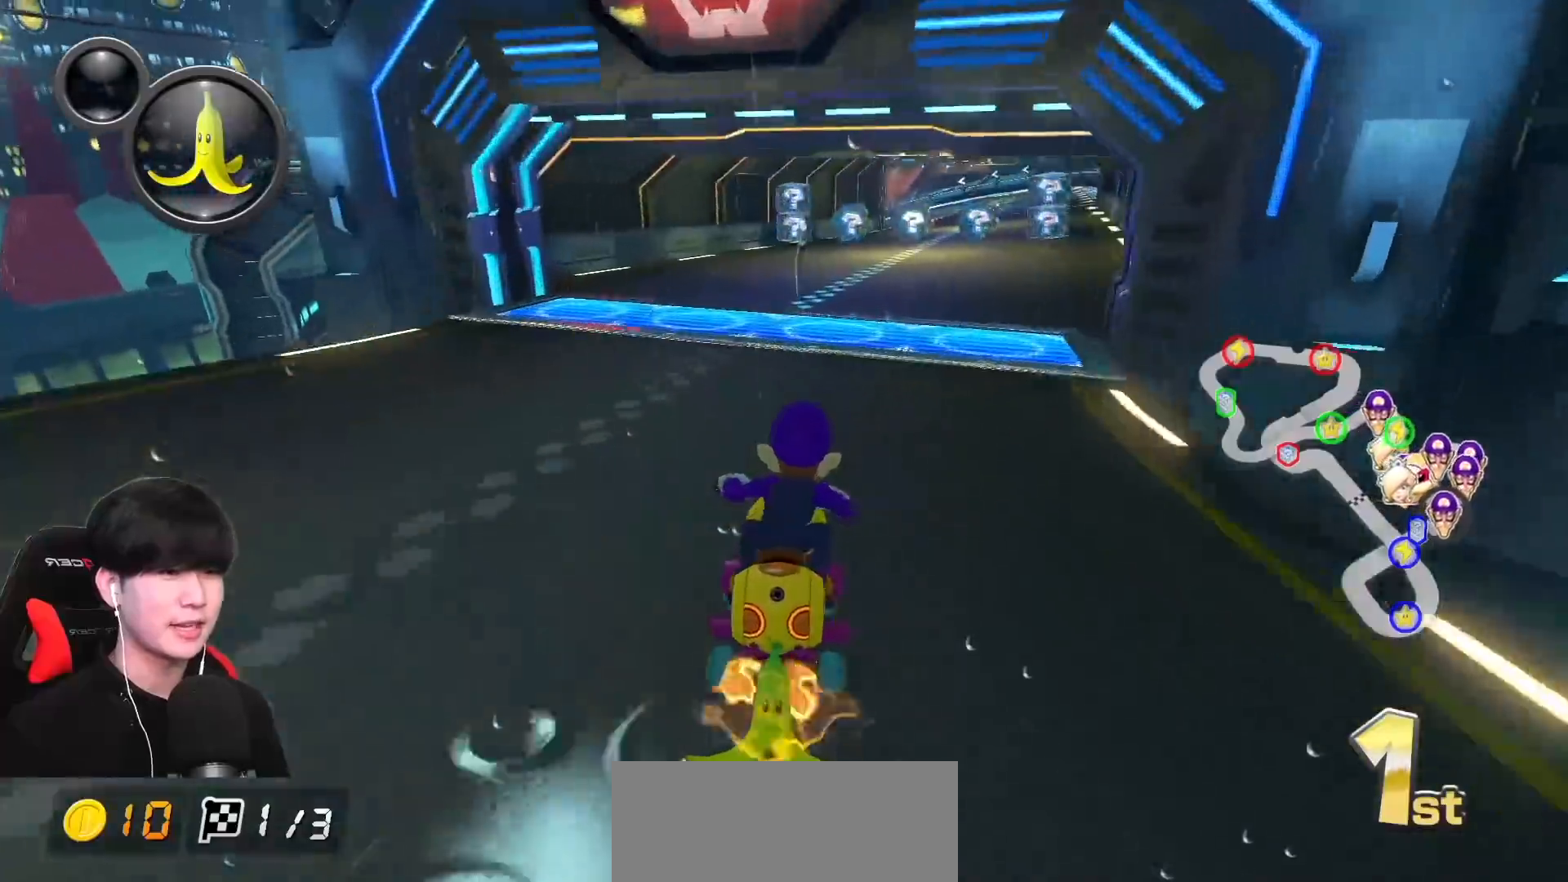
{"buttons": ["A"], "left_stick": "right", "events": [[17, "left_stick", "center"], [67, "left_stick", "left"], [267, "L1", "up"], [300, "left_stick", "center"], [417, "left_stick", "right"]]}
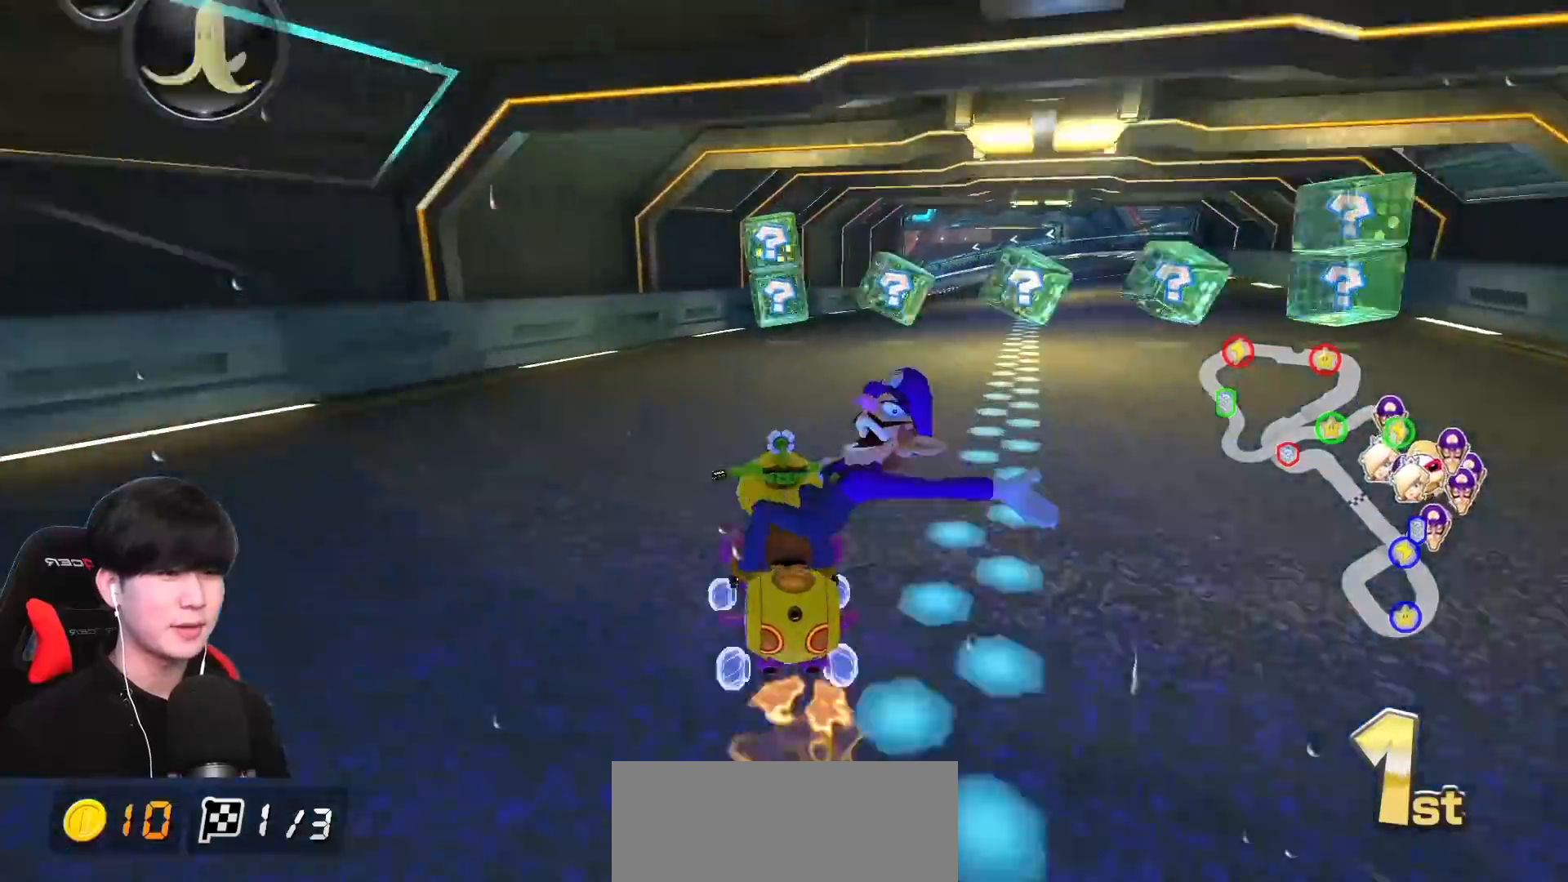
{"buttons": ["A", "R1"], "left_stick": "center", "events": [[83, "X", "down"], [317, "X", "up"], [317, "left_stick", "center"], [400, "R1", "down"]]}
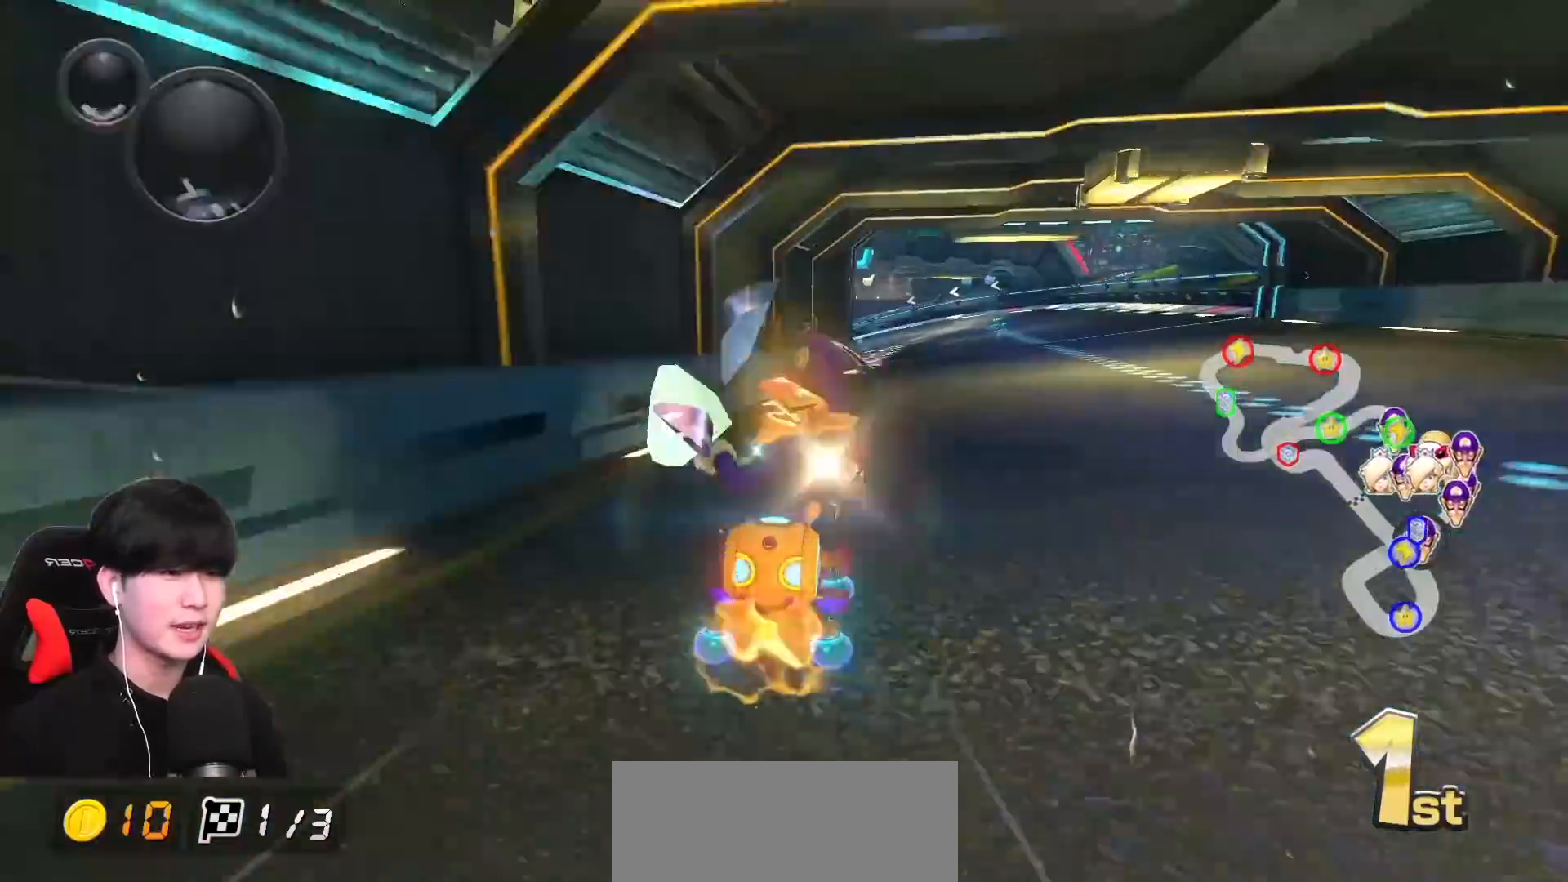
{"buttons": ["A", "R1"], "left_stick": "right", "events": [[33, "left_stick", "left"], [183, "left_stick", "center"], [350, "X", "down"], [483, "X", "up"], [483, "left_stick", "right"]]}
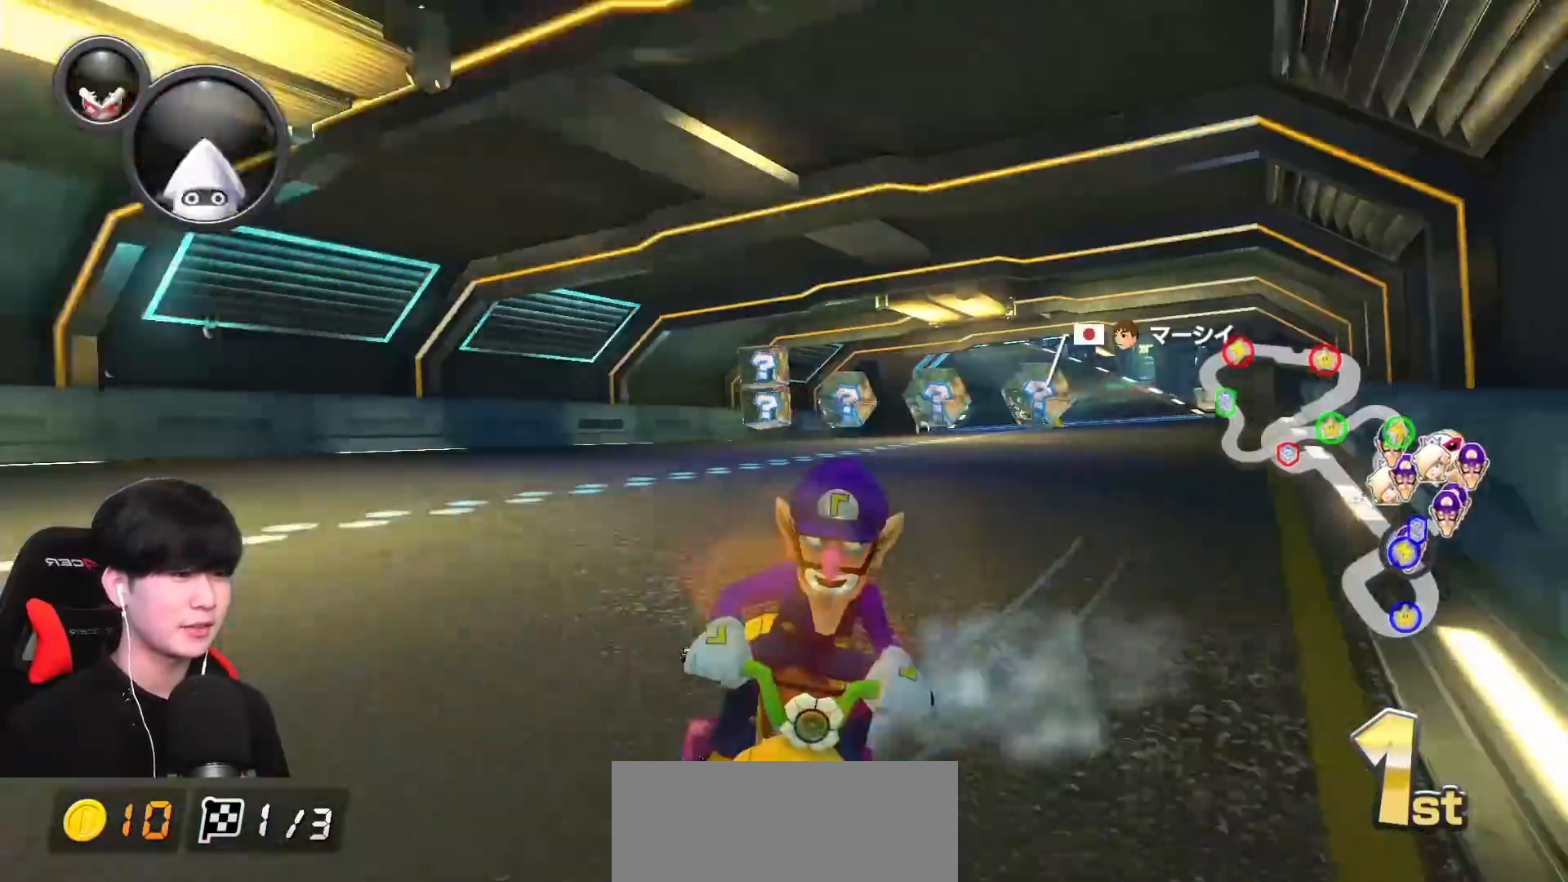
{"buttons": ["A", "L1", "R1"], "left_stick": "right", "events": [[467, "L1", "down"]]}
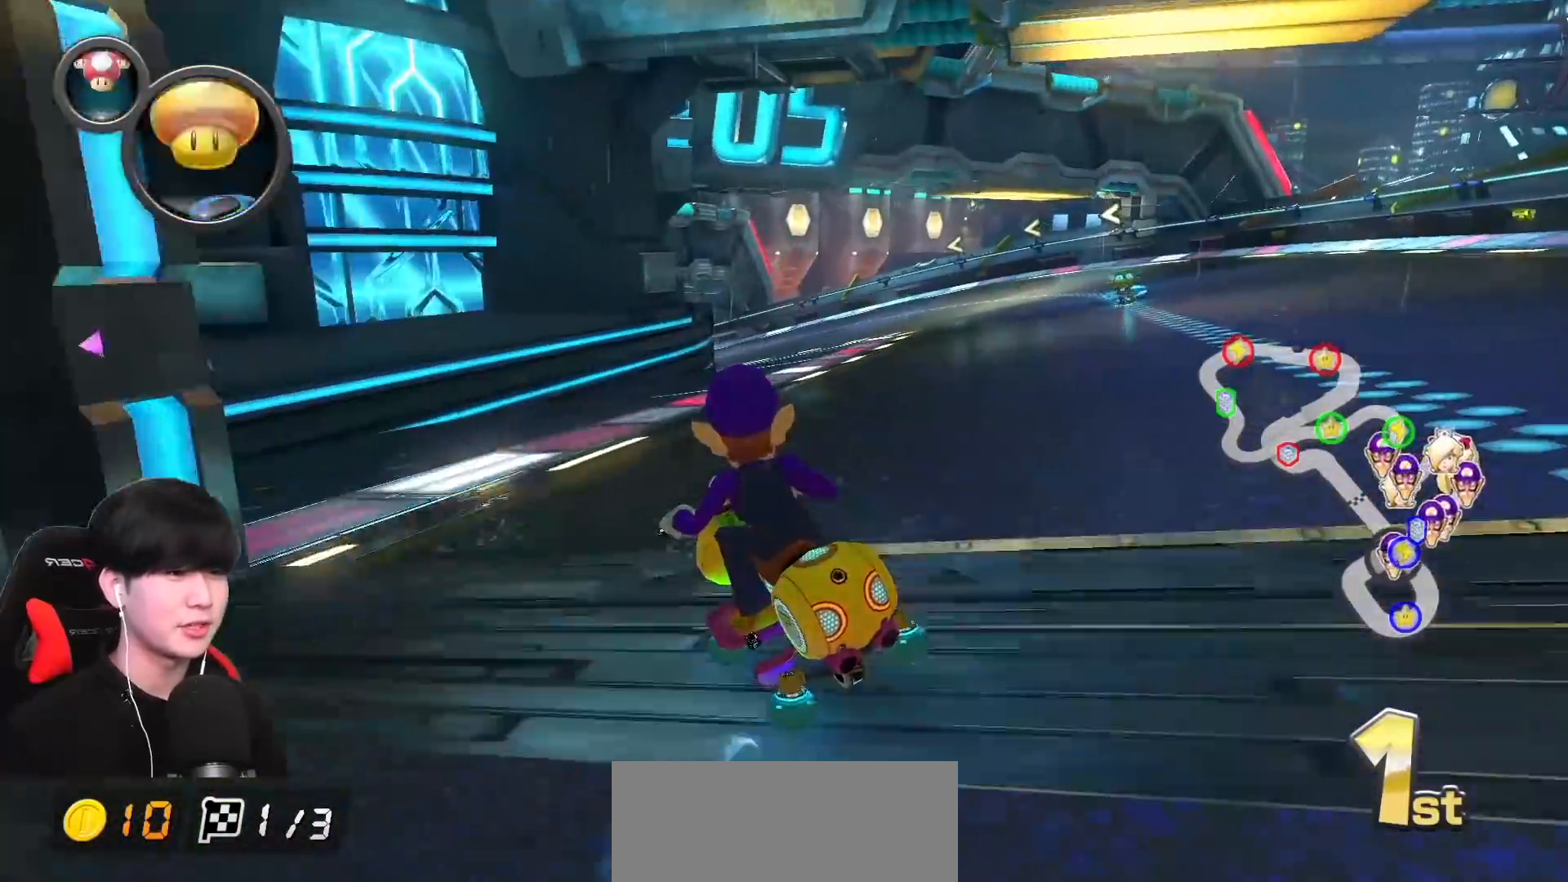
{"buttons": ["A", "R1"], "left_stick": "right", "events": [[100, "L1", "up"], [117, "left_stick", "center"], [383, "left_stick", "right"]]}
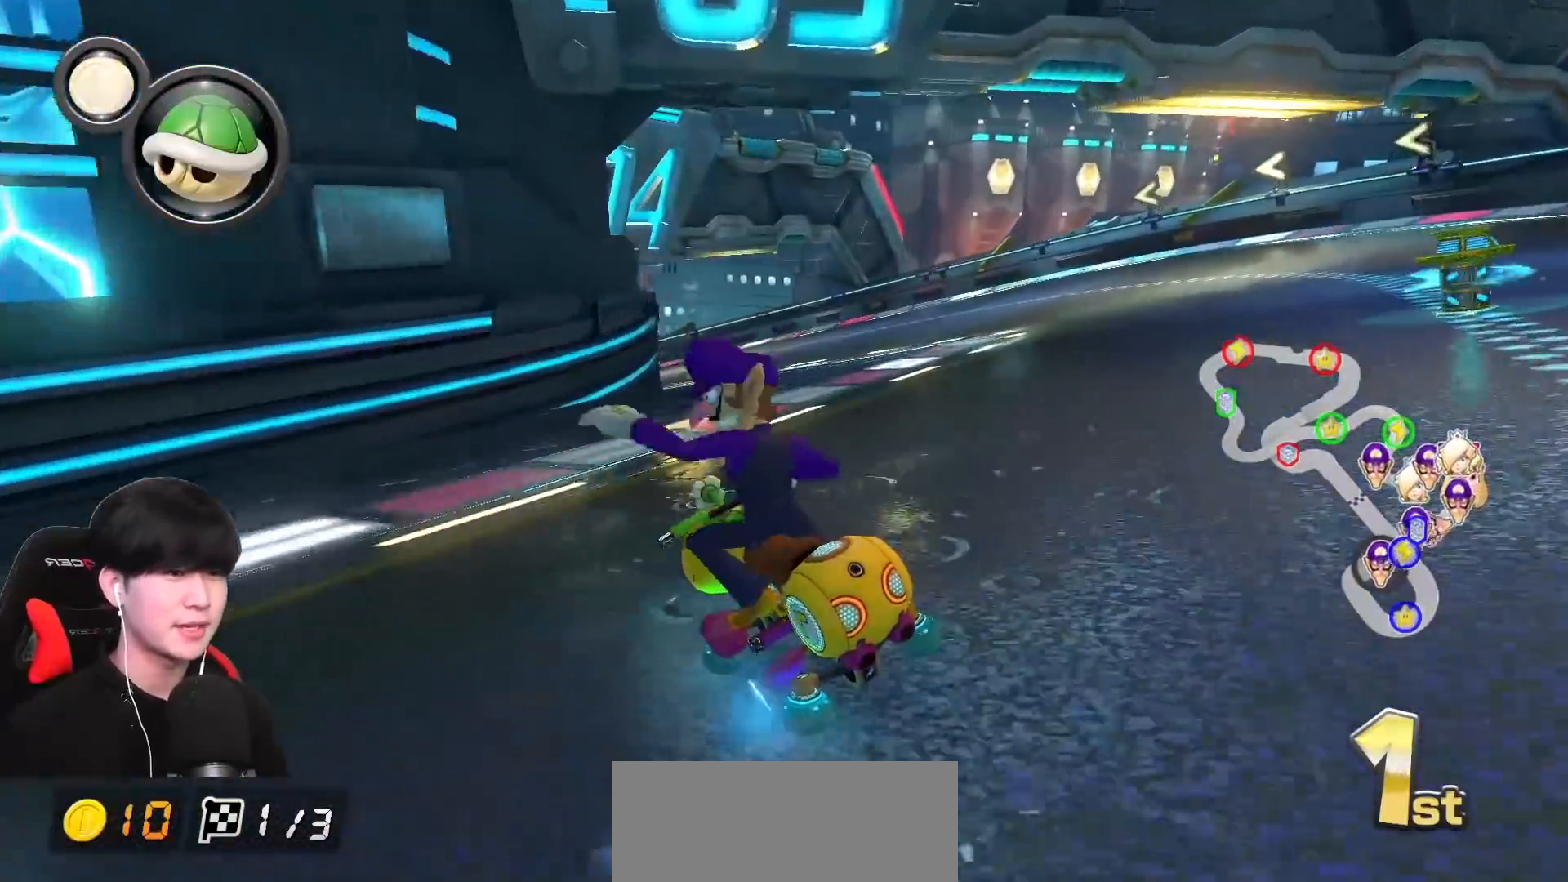
{"buttons": ["A", "R1"], "left_stick": "left", "events": [[33, "left_stick", "center"], [367, "left_stick", "left"]]}
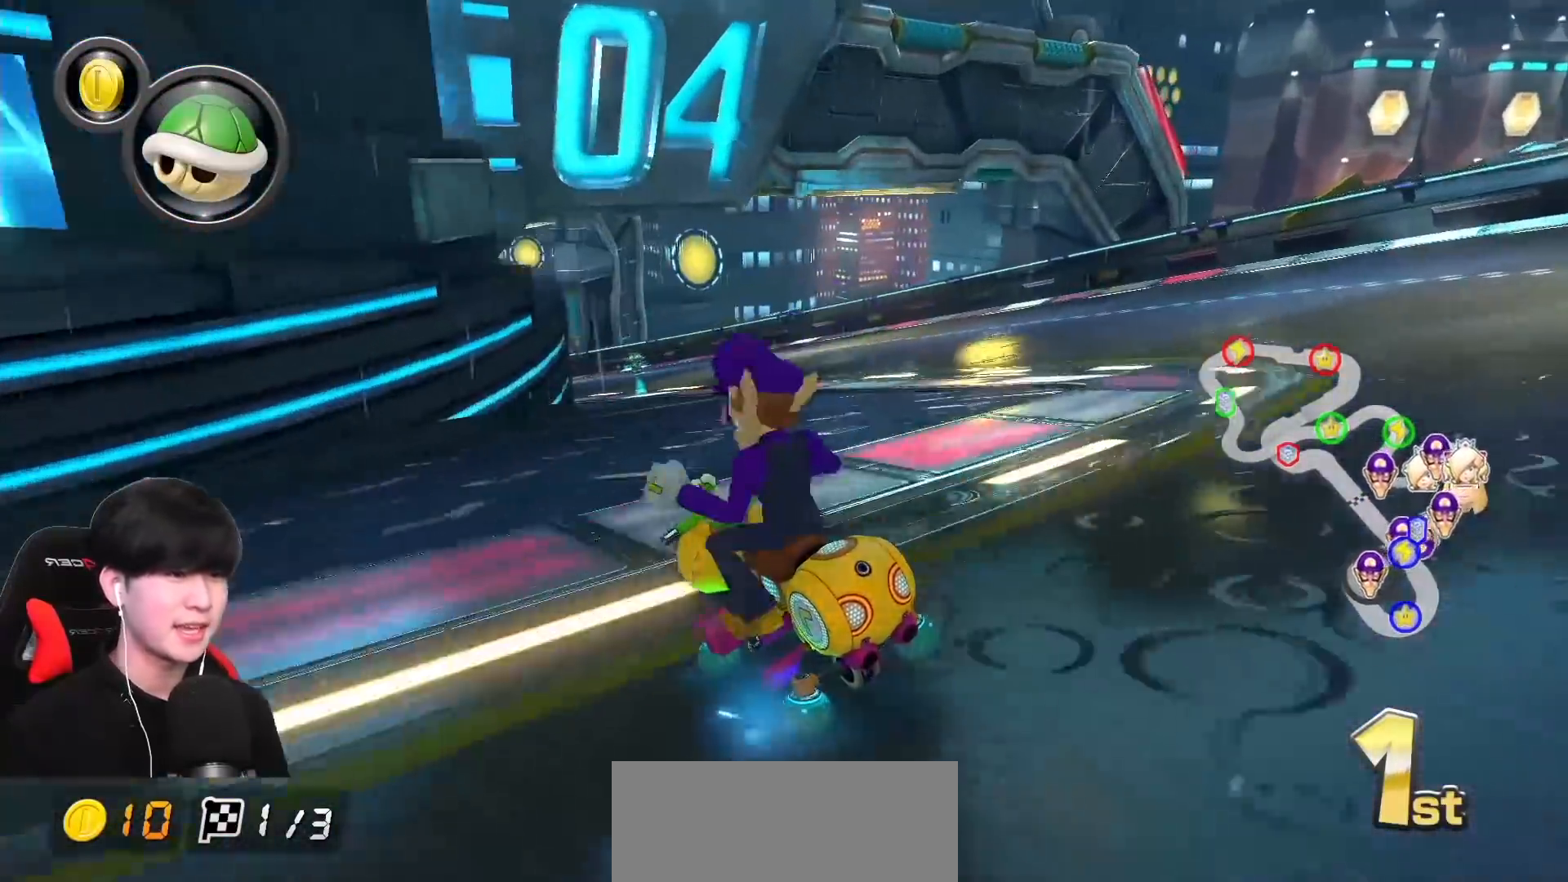
{"buttons": ["A", "R1"], "left_stick": "left", "events": [[33, "left_stick", "center"], [83, "left_stick", "left"]]}
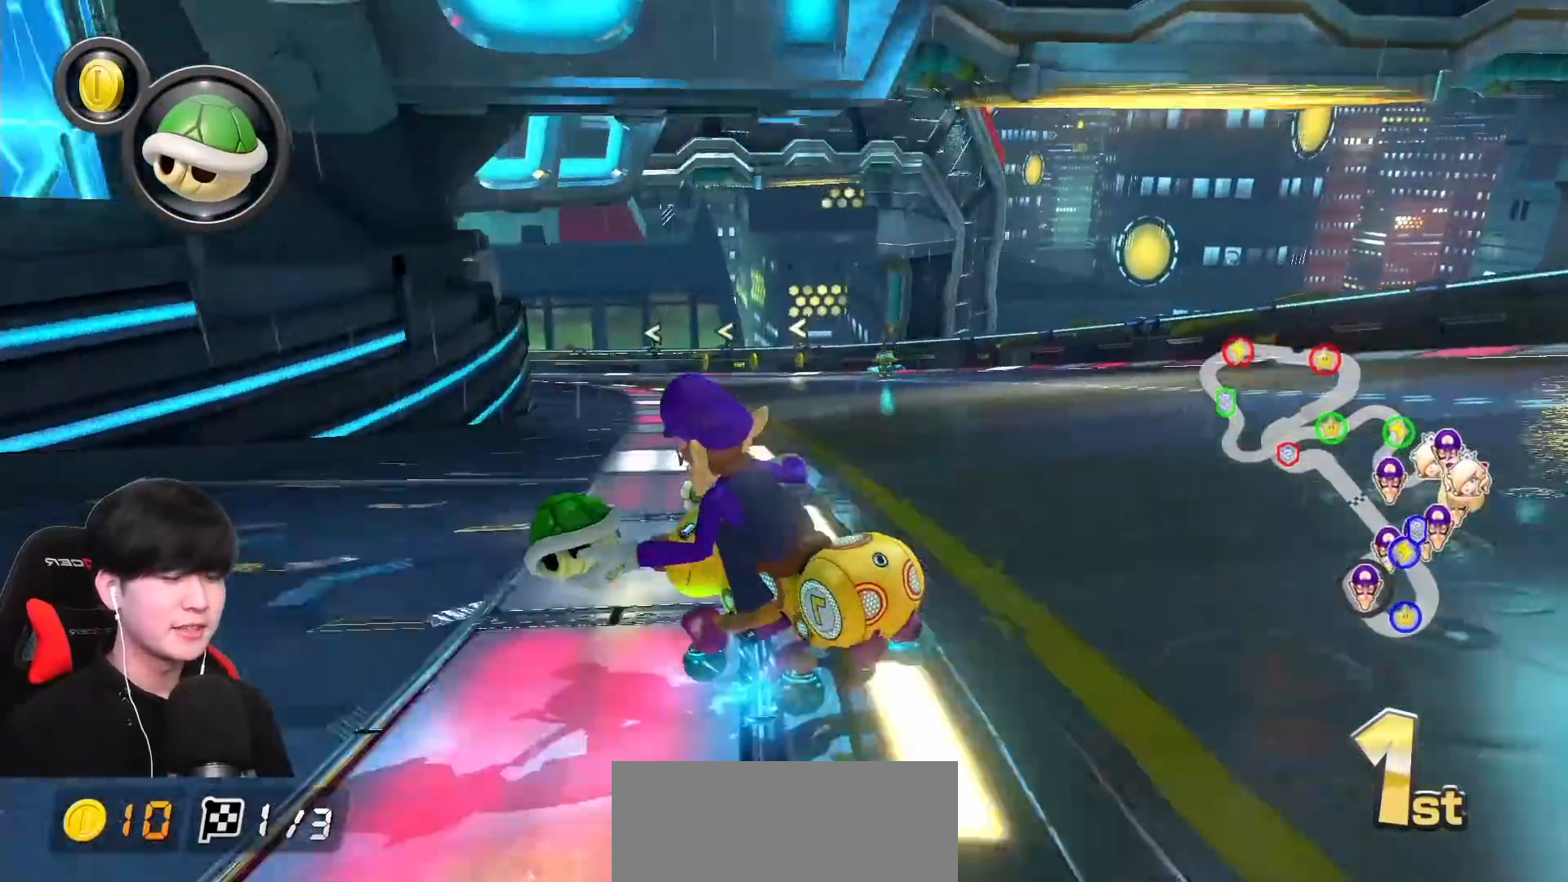
{"buttons": ["A", "R1"], "left_stick": "center", "events": [[33, "left_stick", "center"]]}
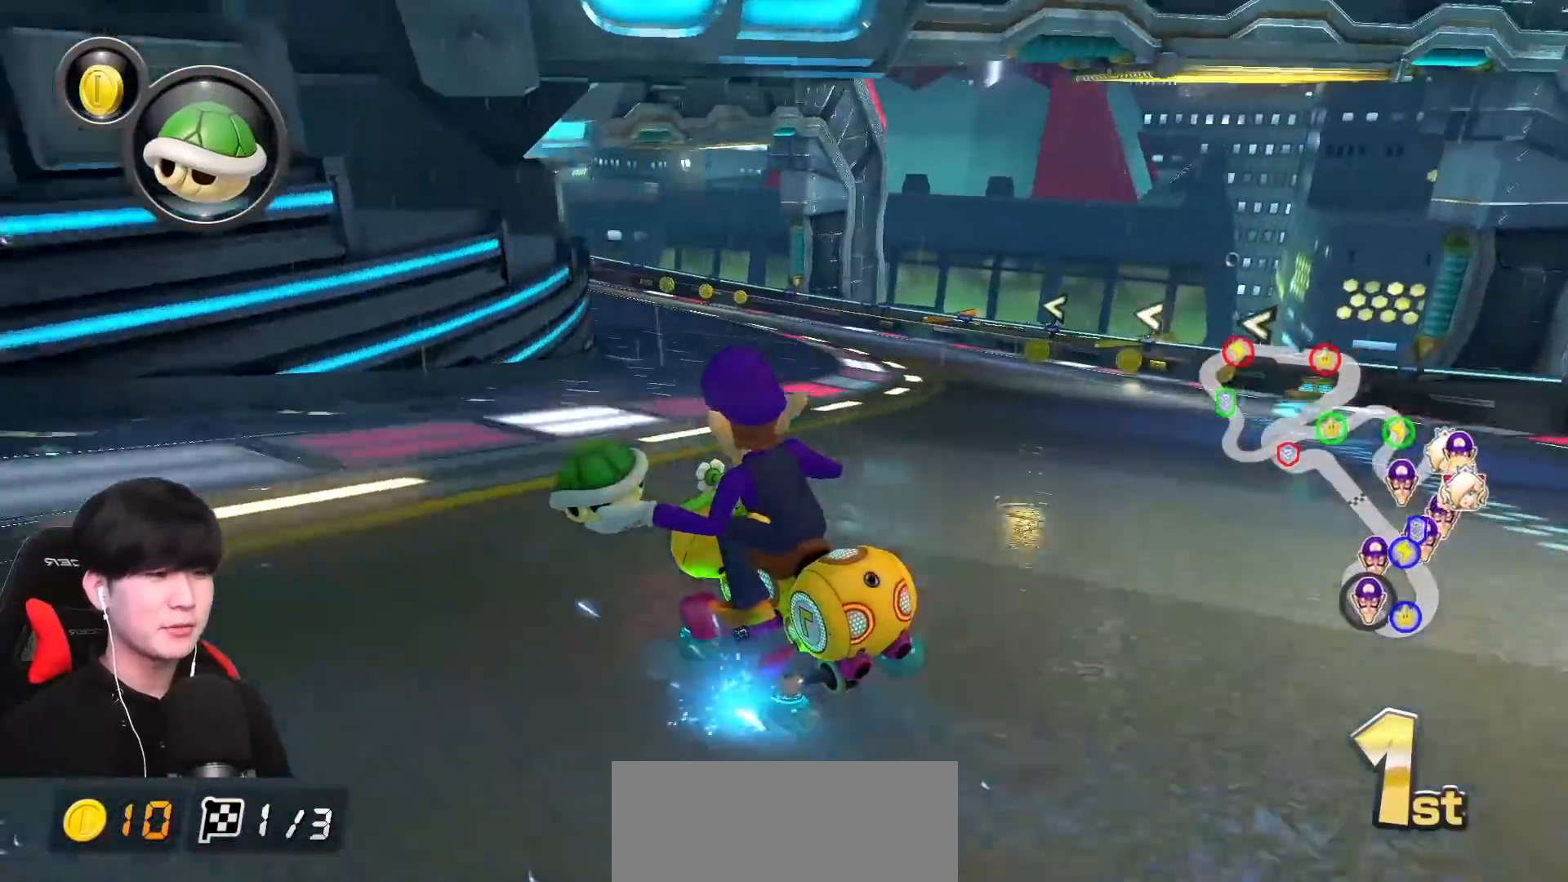
{"buttons": ["A", "R1"], "left_stick": "center", "events": [[67, "left_stick", "right"], [217, "left_stick", "center"]]}
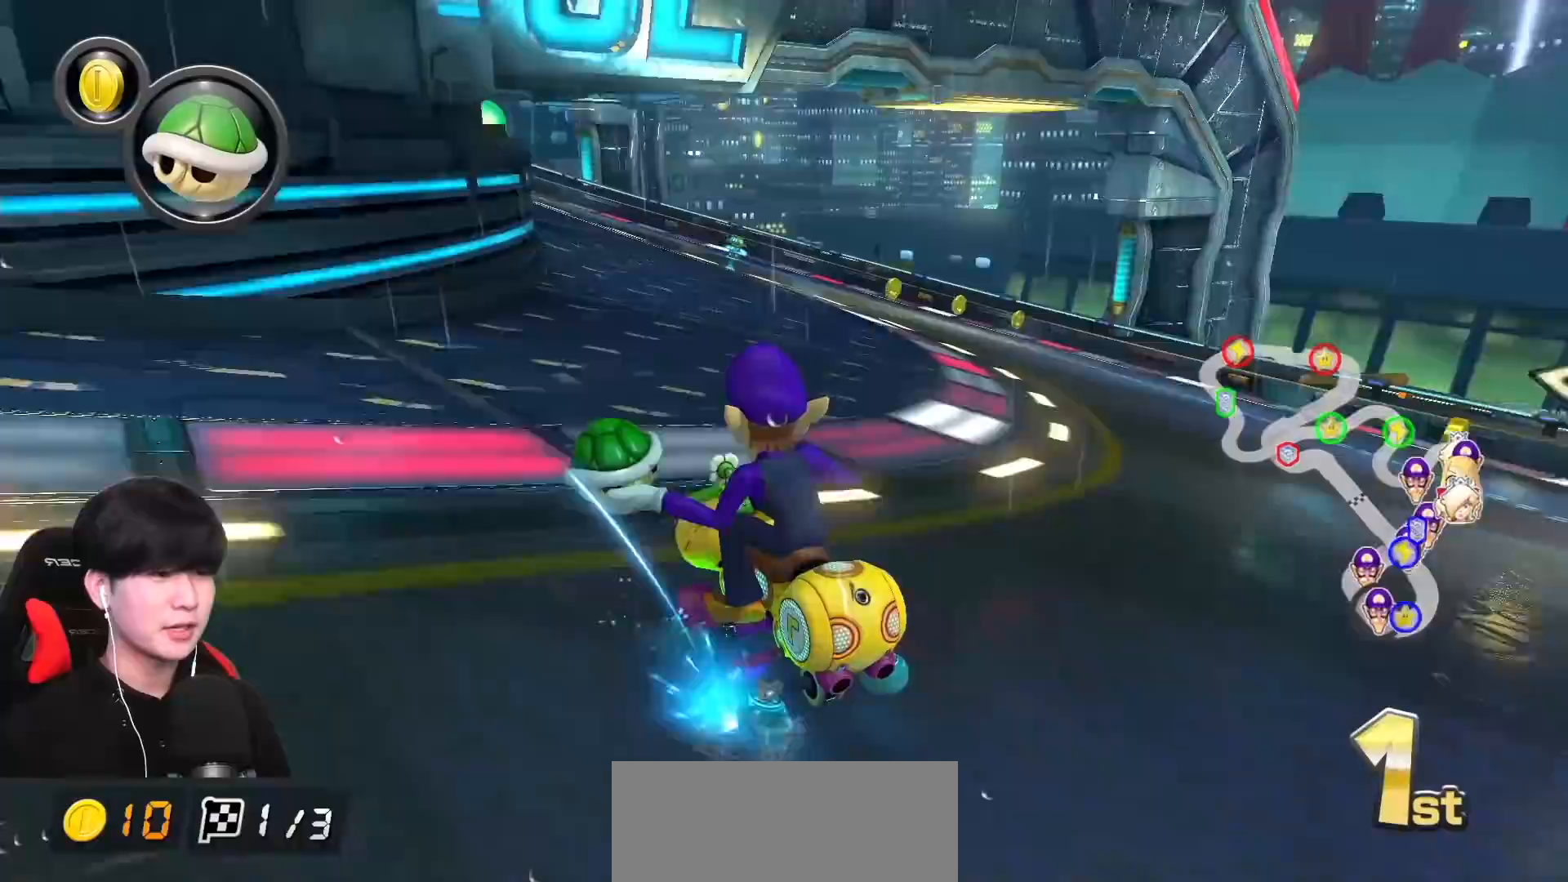
{"buttons": ["A"], "left_stick": "left", "events": [[17, "left_stick", "left"], [167, "left_stick", "center"], [250, "left_stick", "left"], [500, "R1", "up"]]}
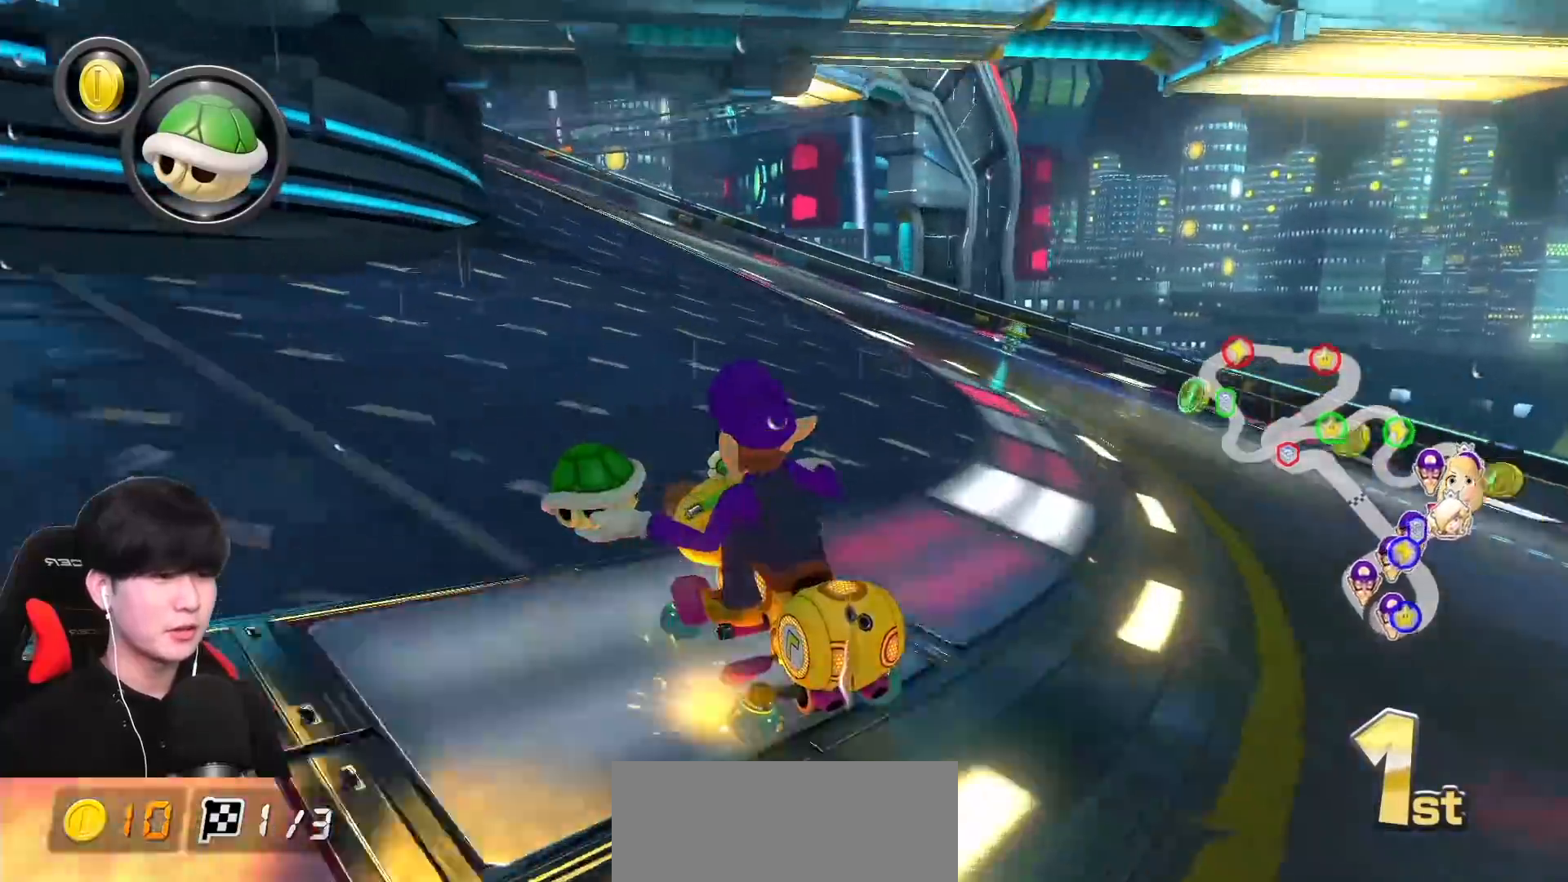
{"buttons": ["A", "R1"], "left_stick": "left", "events": [[83, "R1", "down"], [217, "left_stick", "center"], [300, "left_stick", "left"]]}
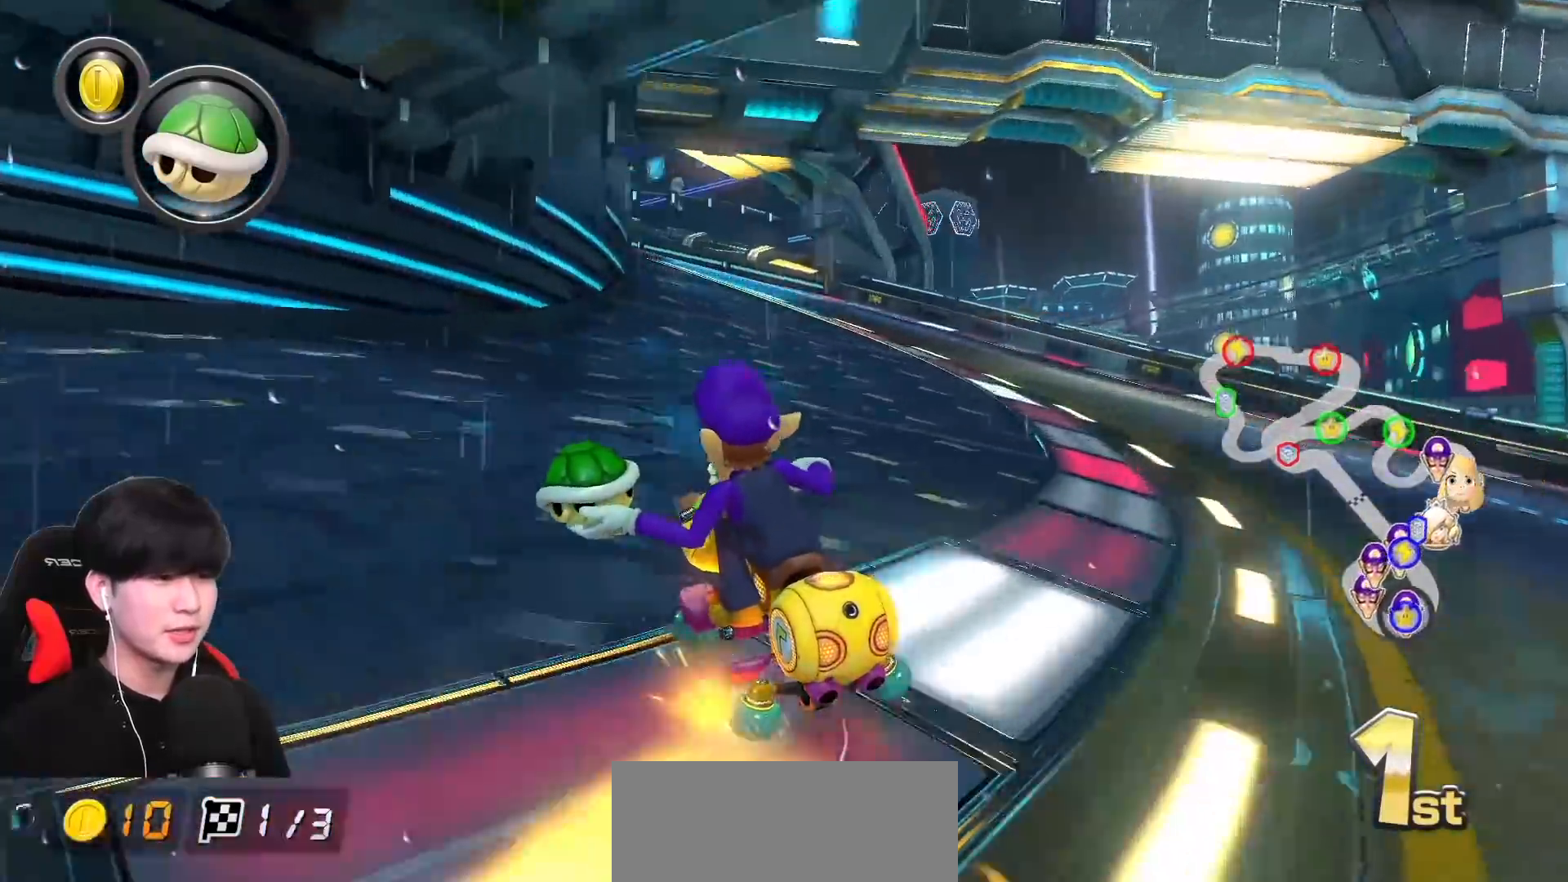
{"buttons": ["A", "R1"], "left_stick": "center", "events": [[167, "left_stick", "center"]]}
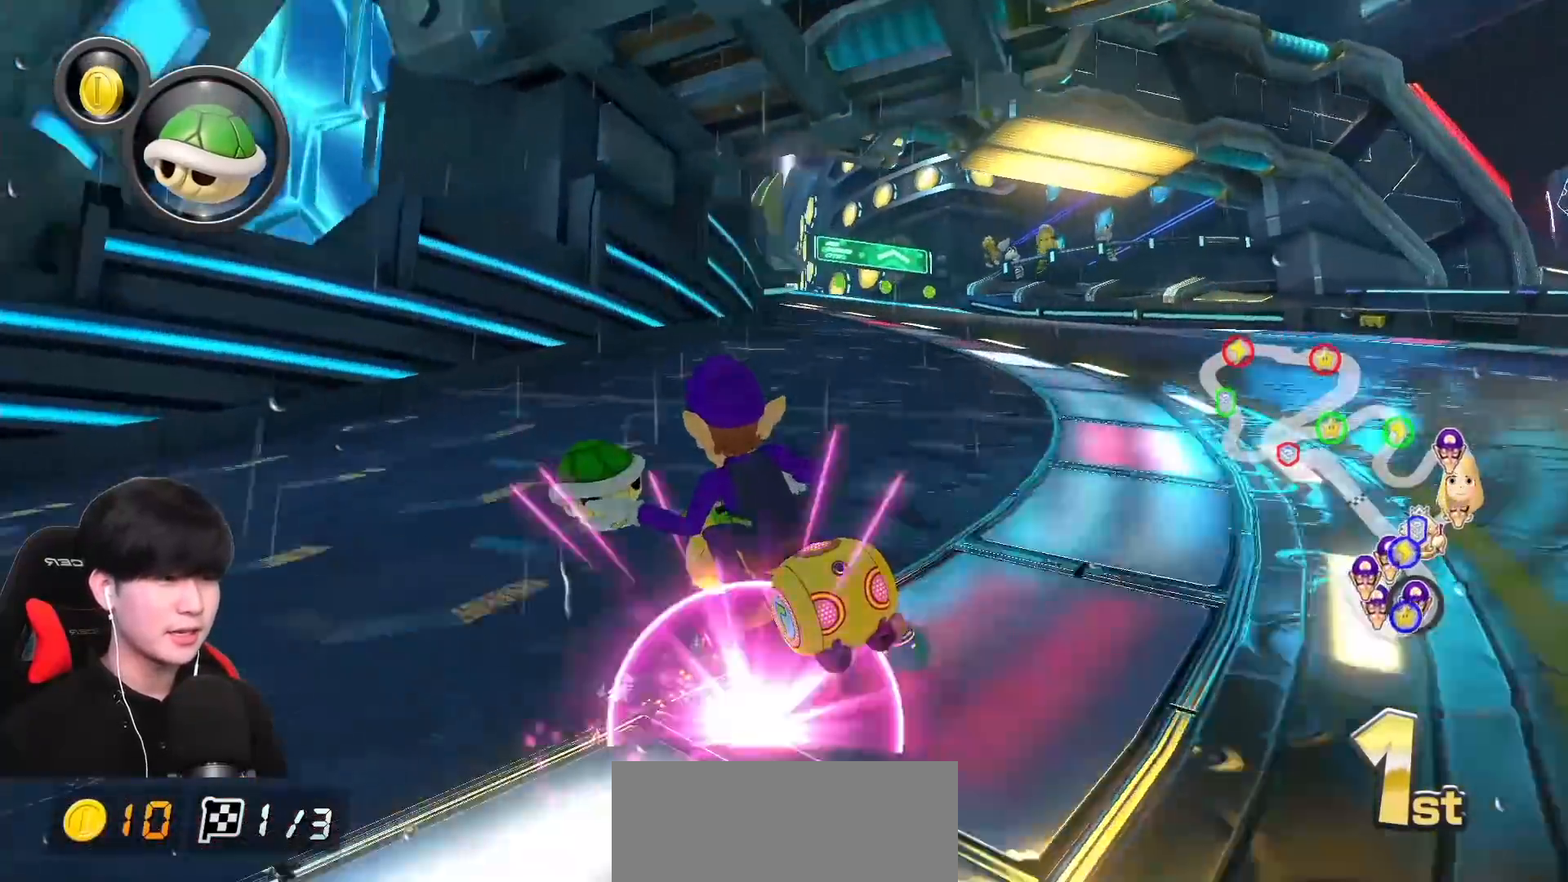
{"buttons": ["A", "R1"], "left_stick": "center", "events": [[67, "left_stick", "right"], [183, "left_stick", "center"], [283, "R1", "up"], [333, "R1", "down"]]}
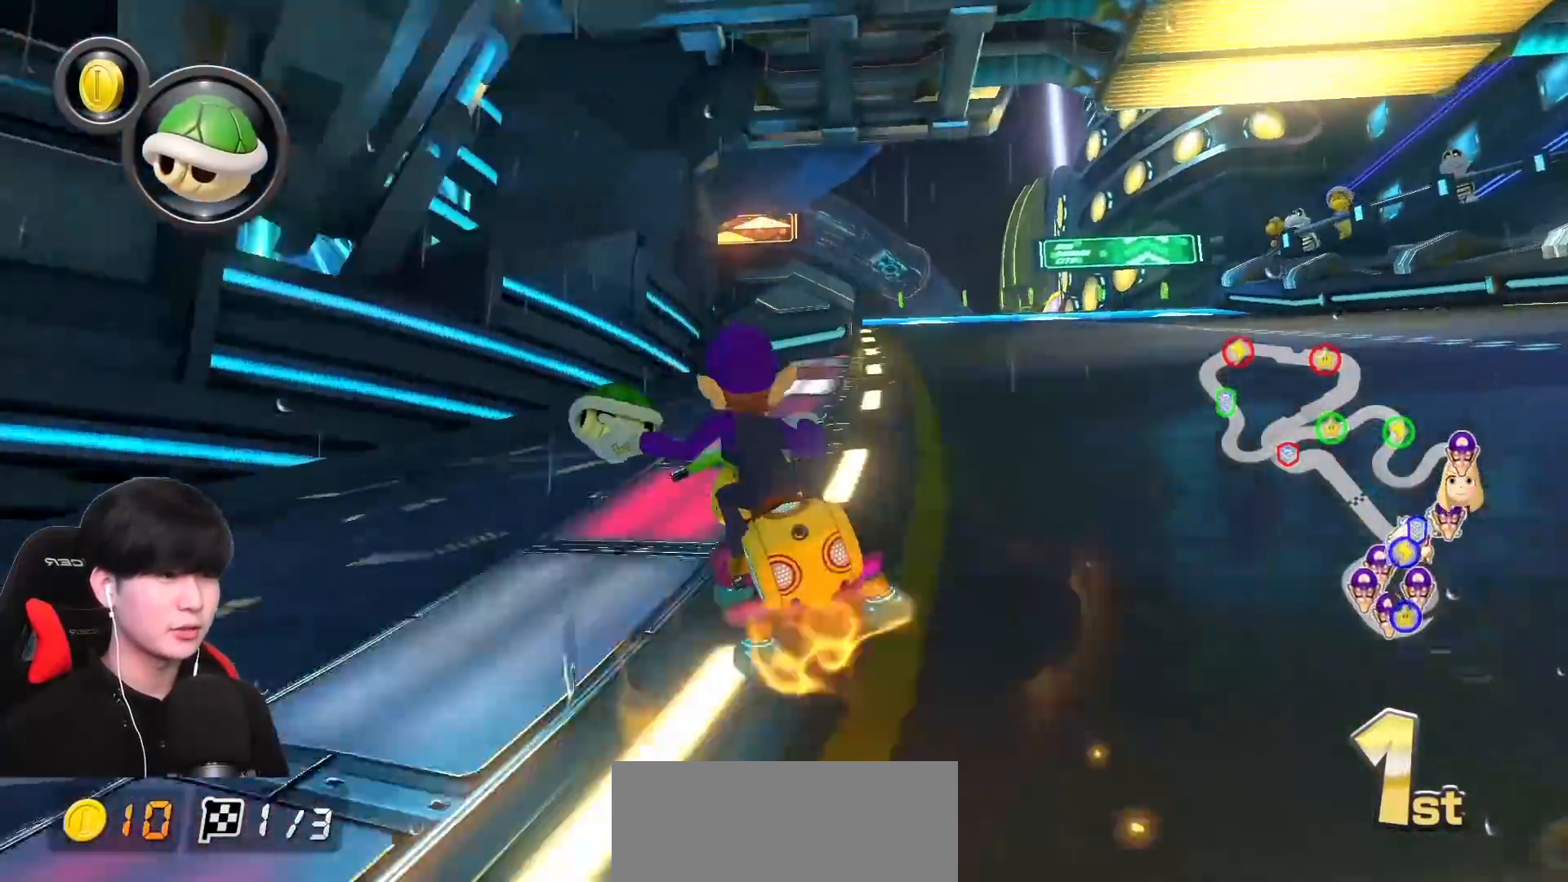
{"buttons": ["A", "R1"], "left_stick": "right", "events": [[17, "left_stick", "right"]]}
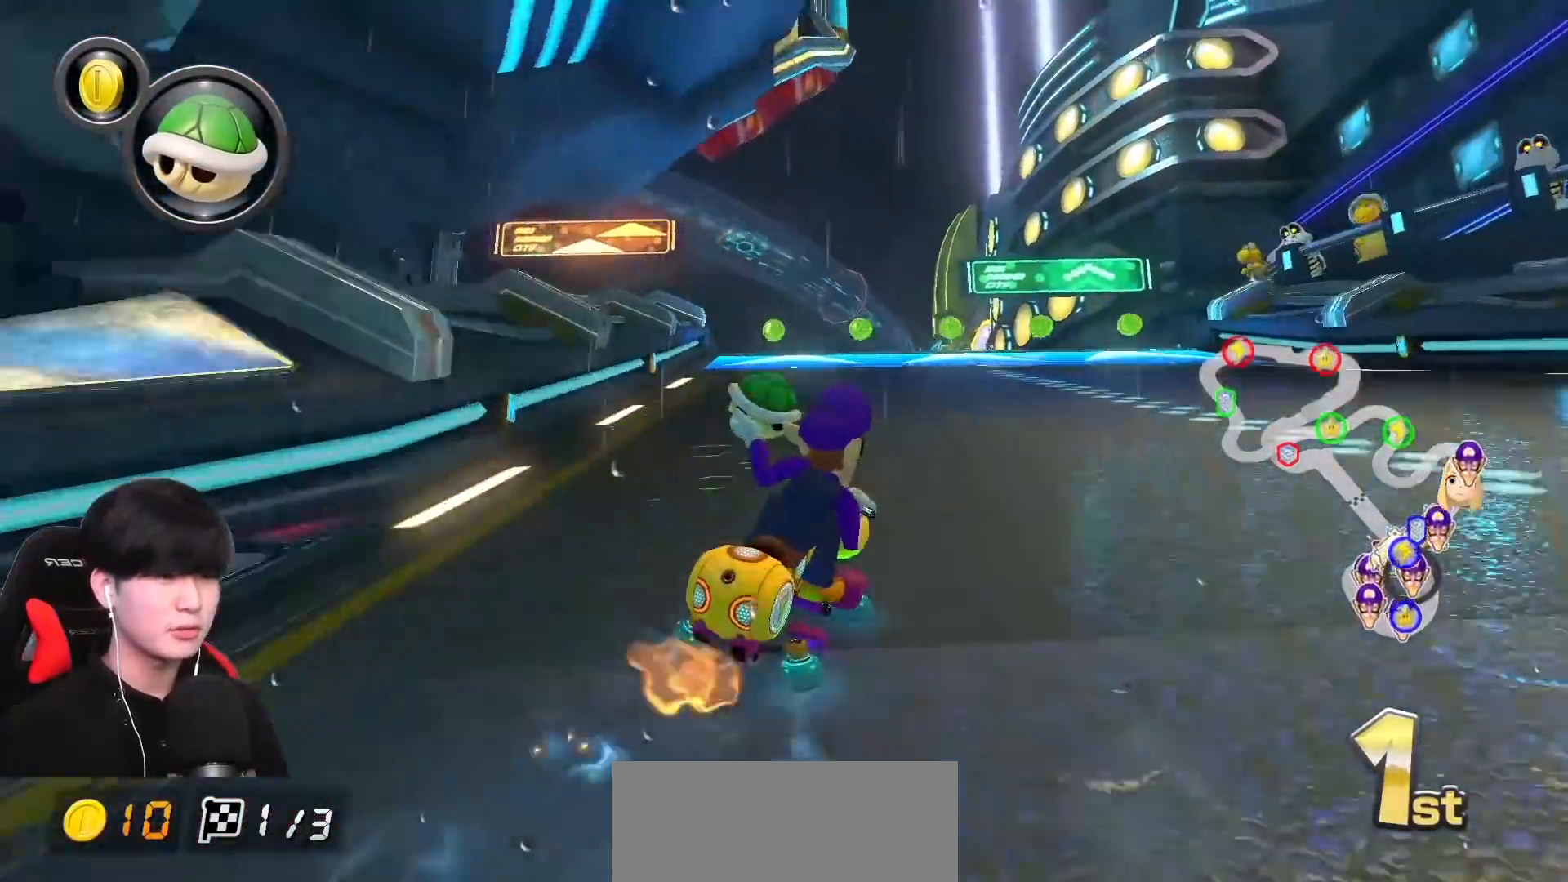
{"buttons": ["A", "X", "R1"], "left_stick": "left", "events": [[100, "left_stick", "up"], [167, "left_stick", "left"], [183, "X", "down"]]}
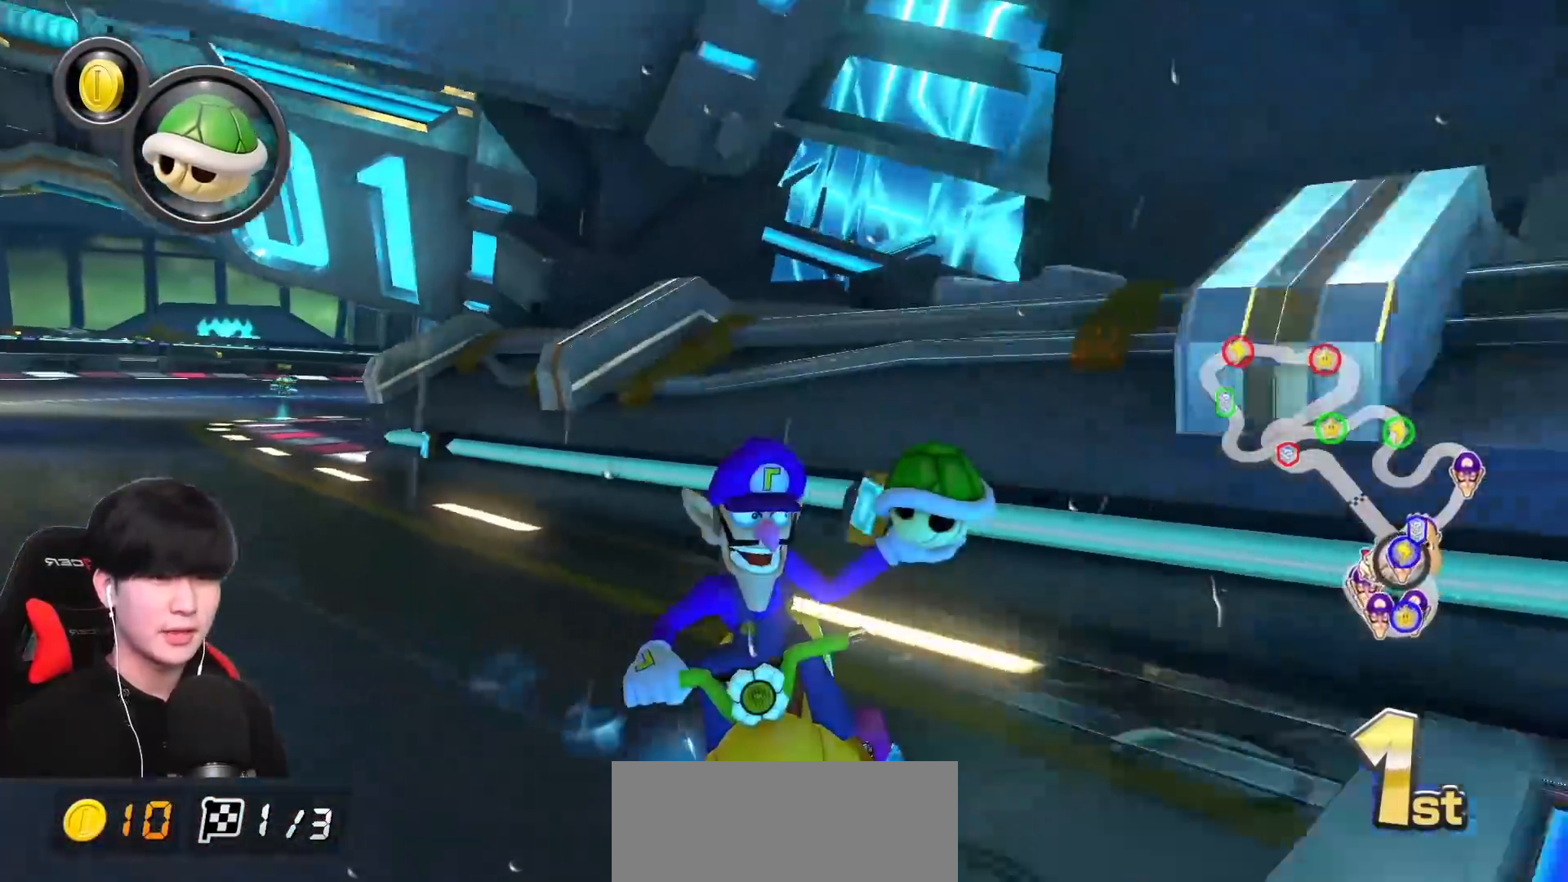
{"buttons": ["A", "R1"], "left_stick": "up-left", "events": [[50, "X", "up"], [483, "left_stick", "up-left"]]}
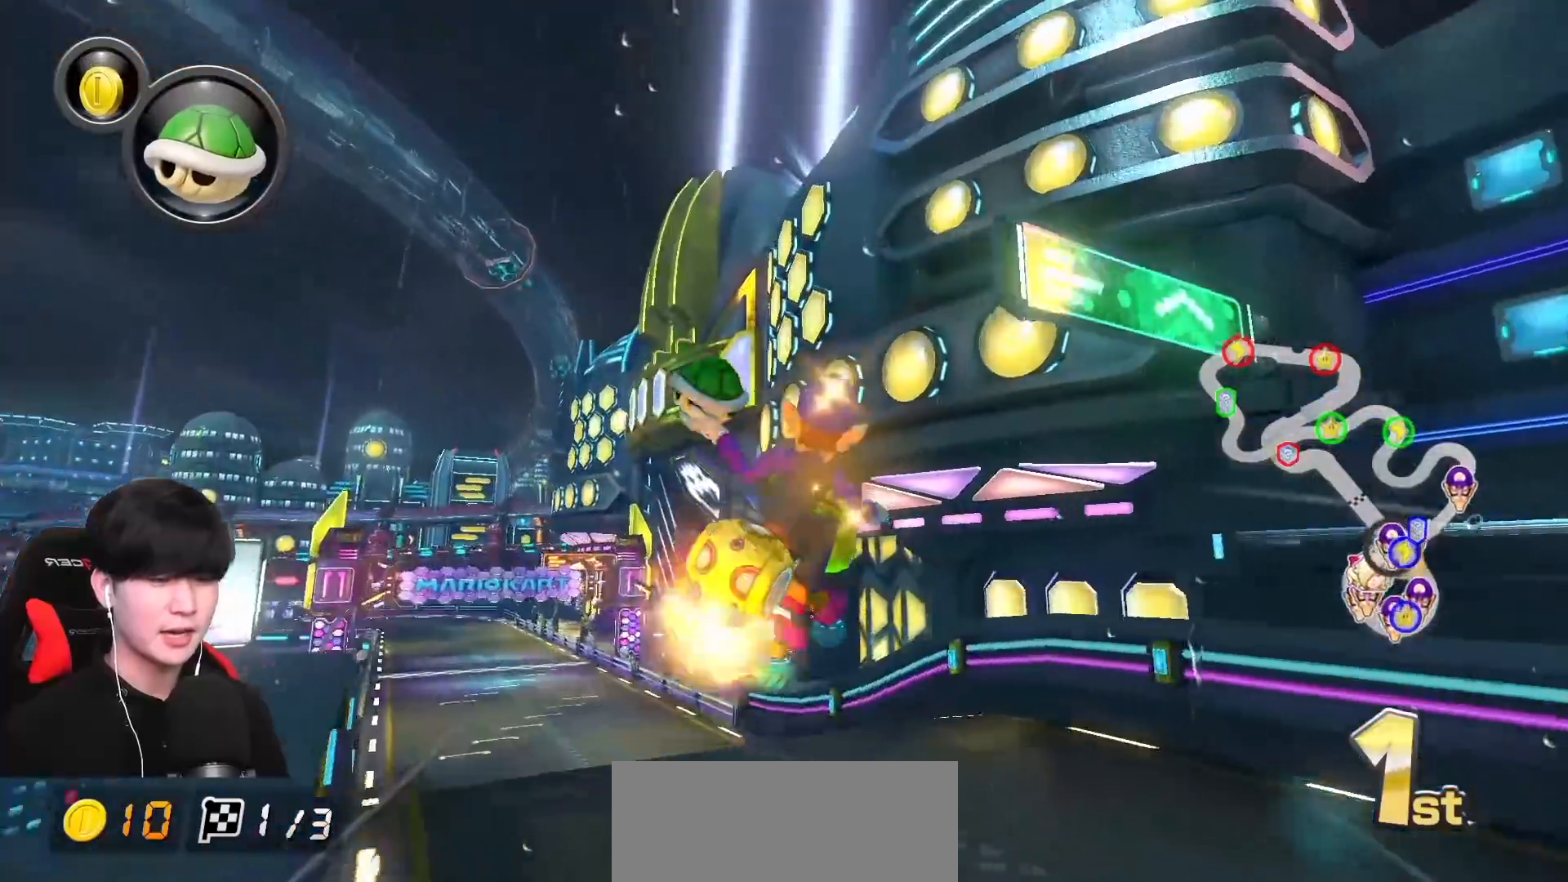
{"buttons": ["A"], "left_stick": "up-left", "events": [[467, "R1", "up"]]}
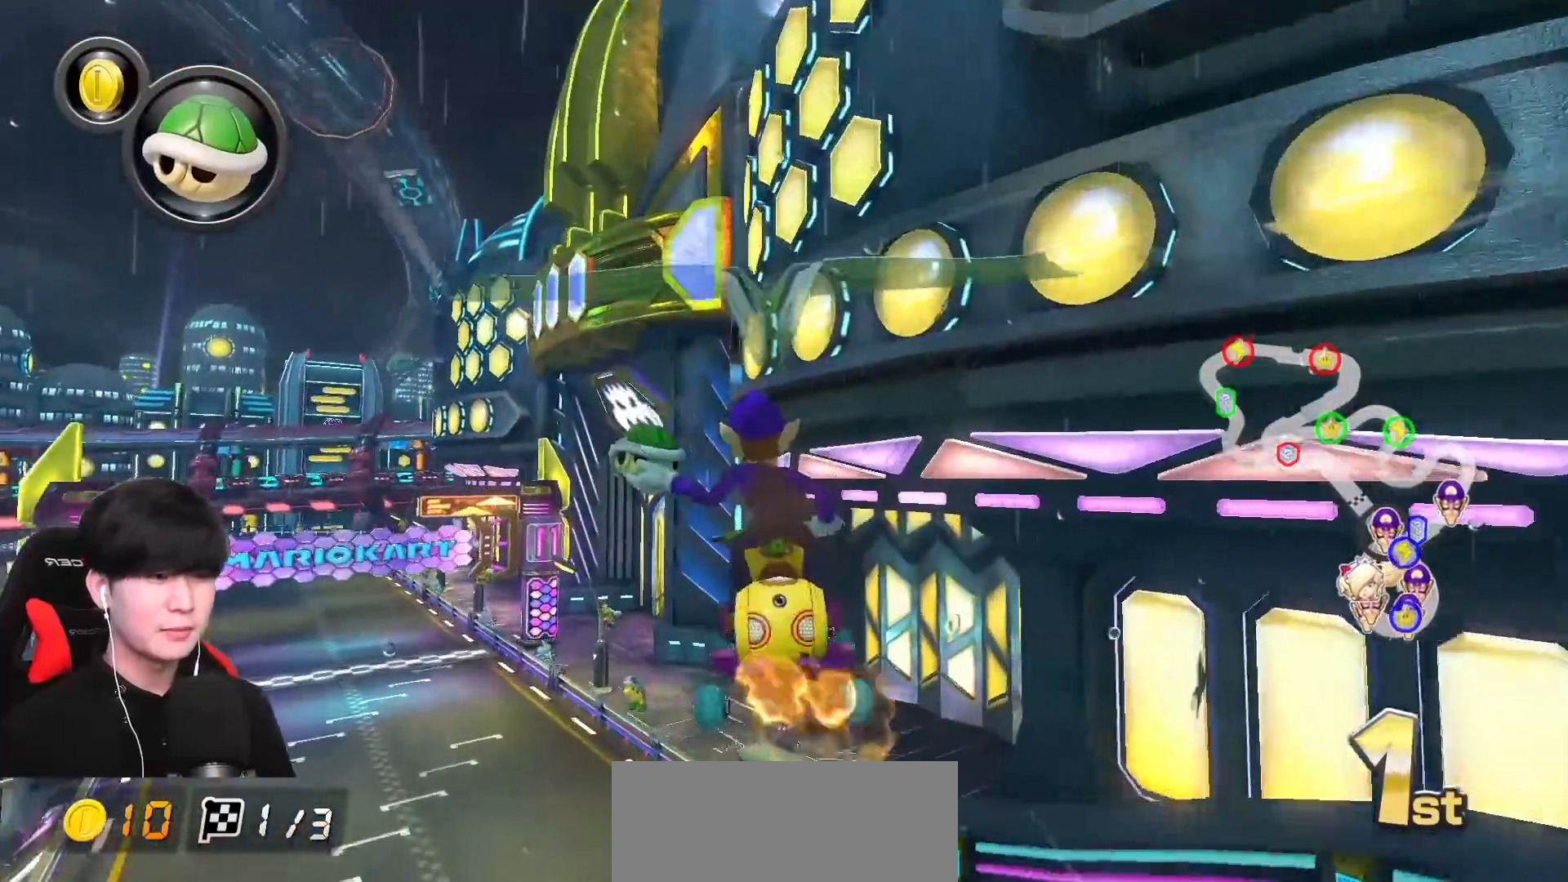
{"buttons": ["A", "X"], "left_stick": "up", "events": [[217, "left_stick", "up"], [267, "X", "down"]]}
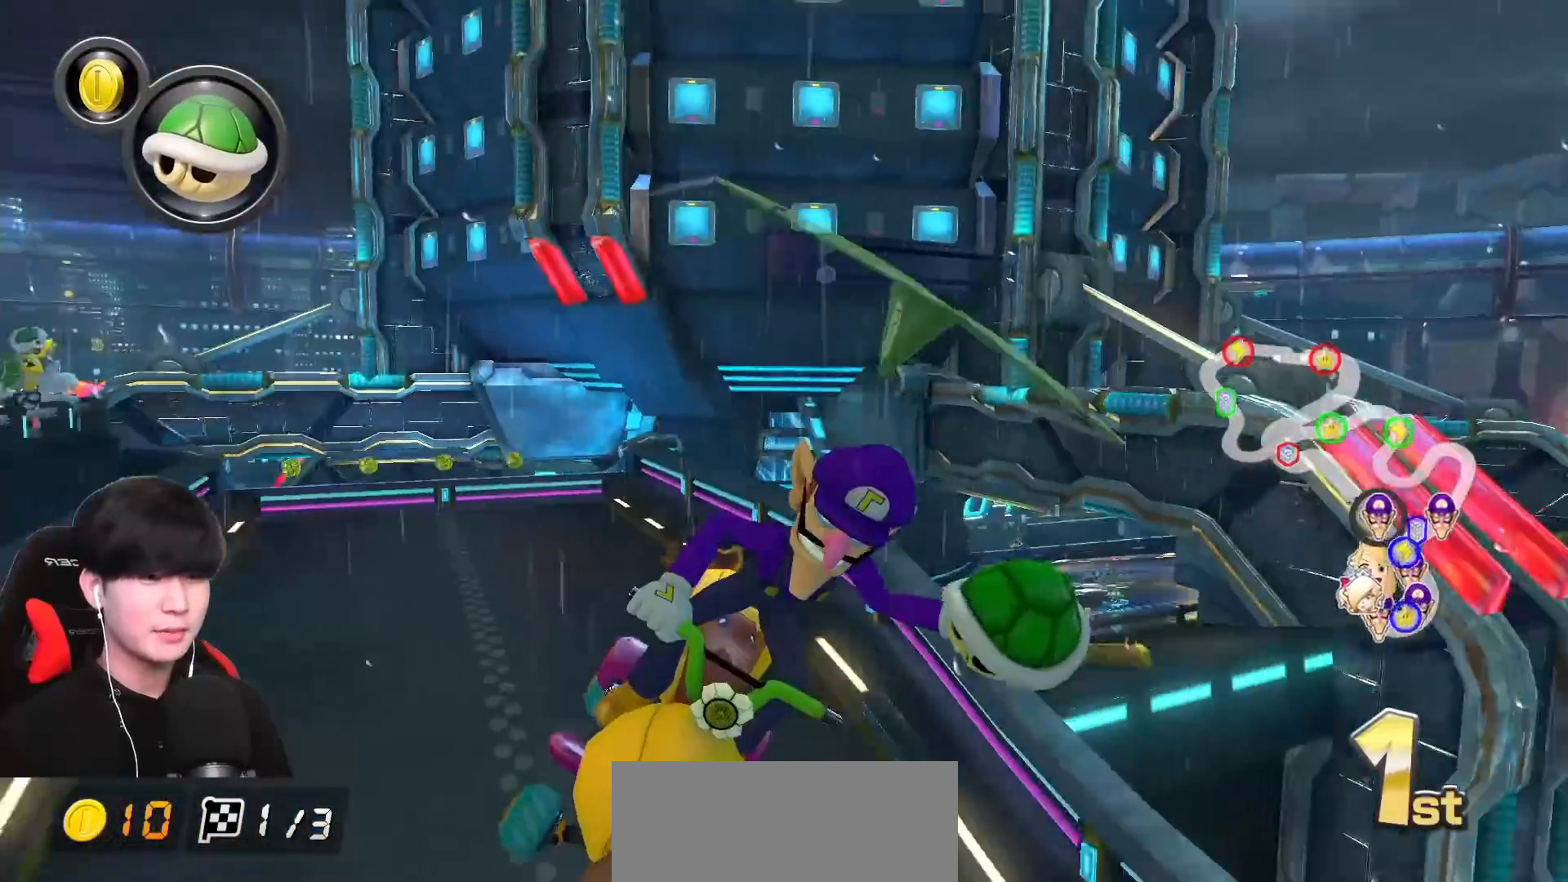
{"buttons": ["A"], "left_stick": "up", "events": [[100, "X", "up"]]}
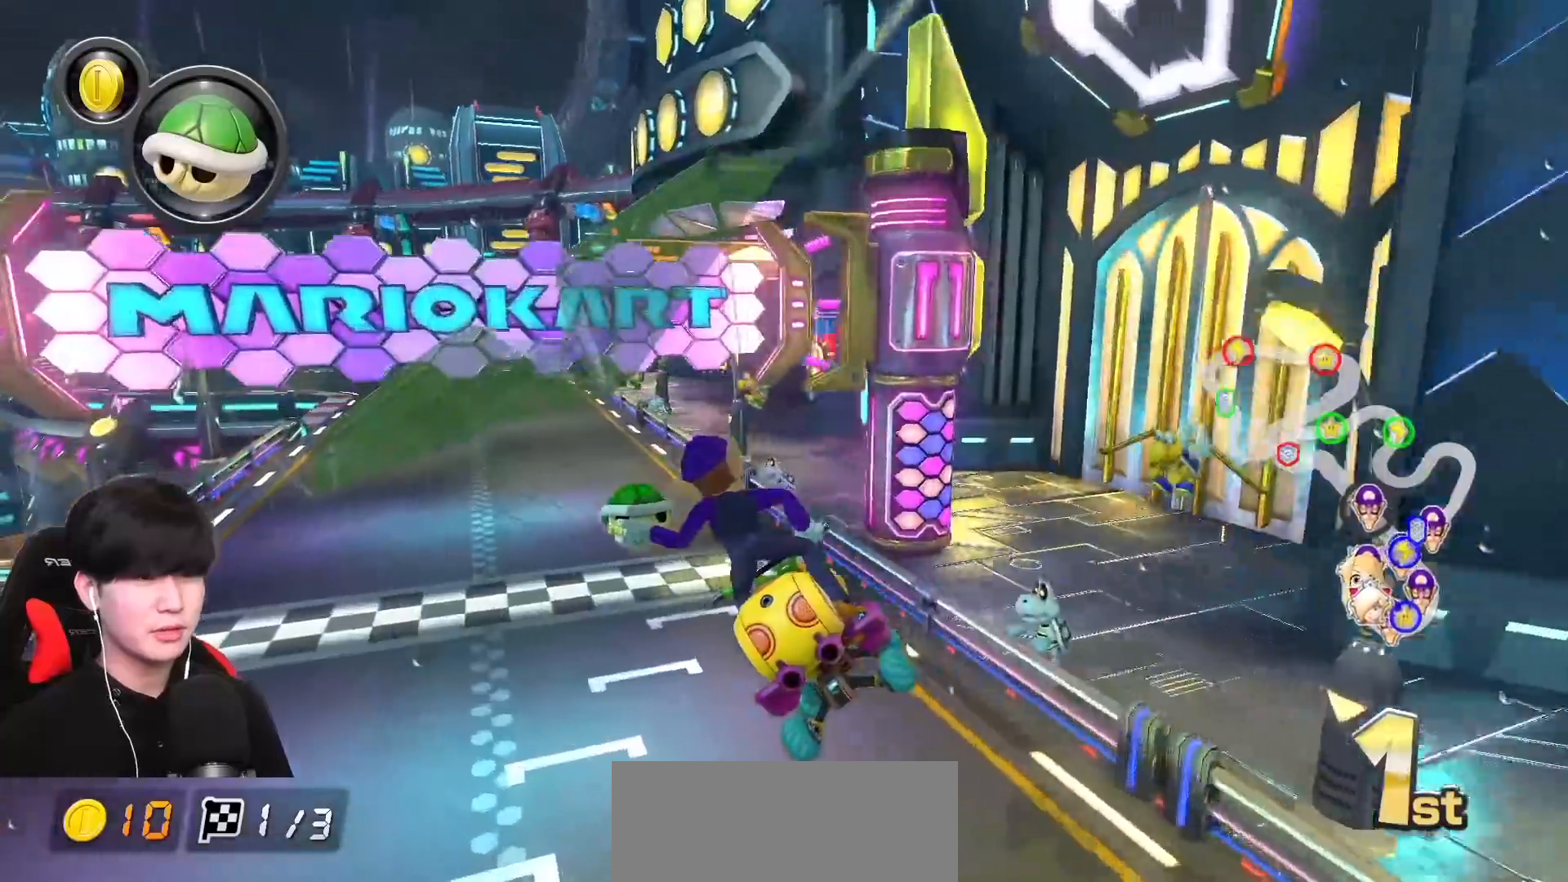
{"buttons": ["A", "R1"], "left_stick": "up-left", "events": [[67, "left_stick", "center"], [200, "R1", "down"], [350, "left_stick", "up-left"]]}
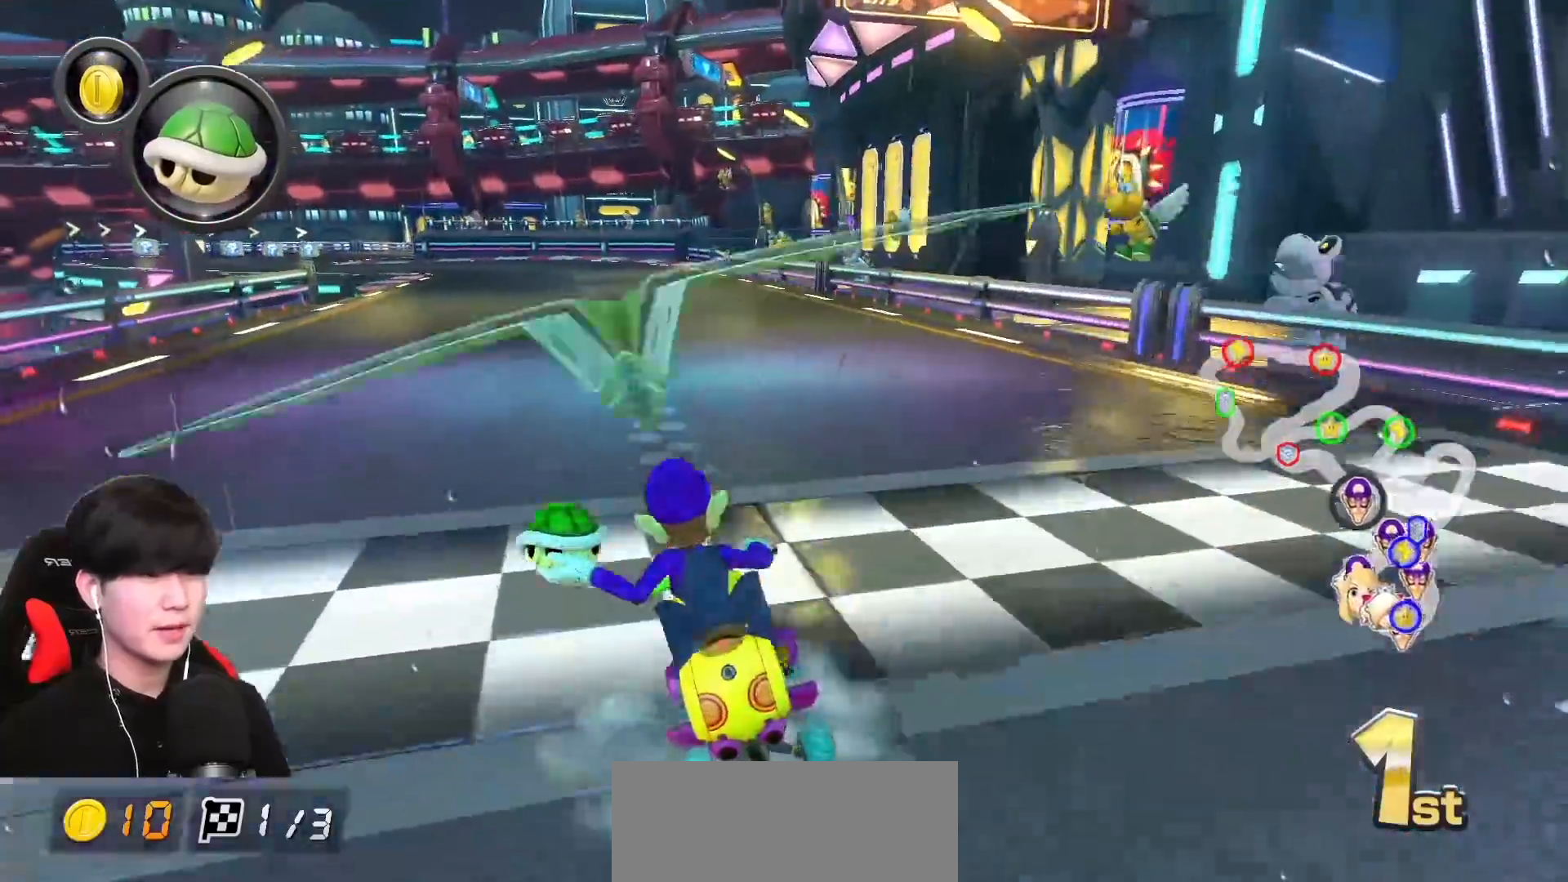
{"buttons": ["A", "R1"], "left_stick": "up-left", "events": []}
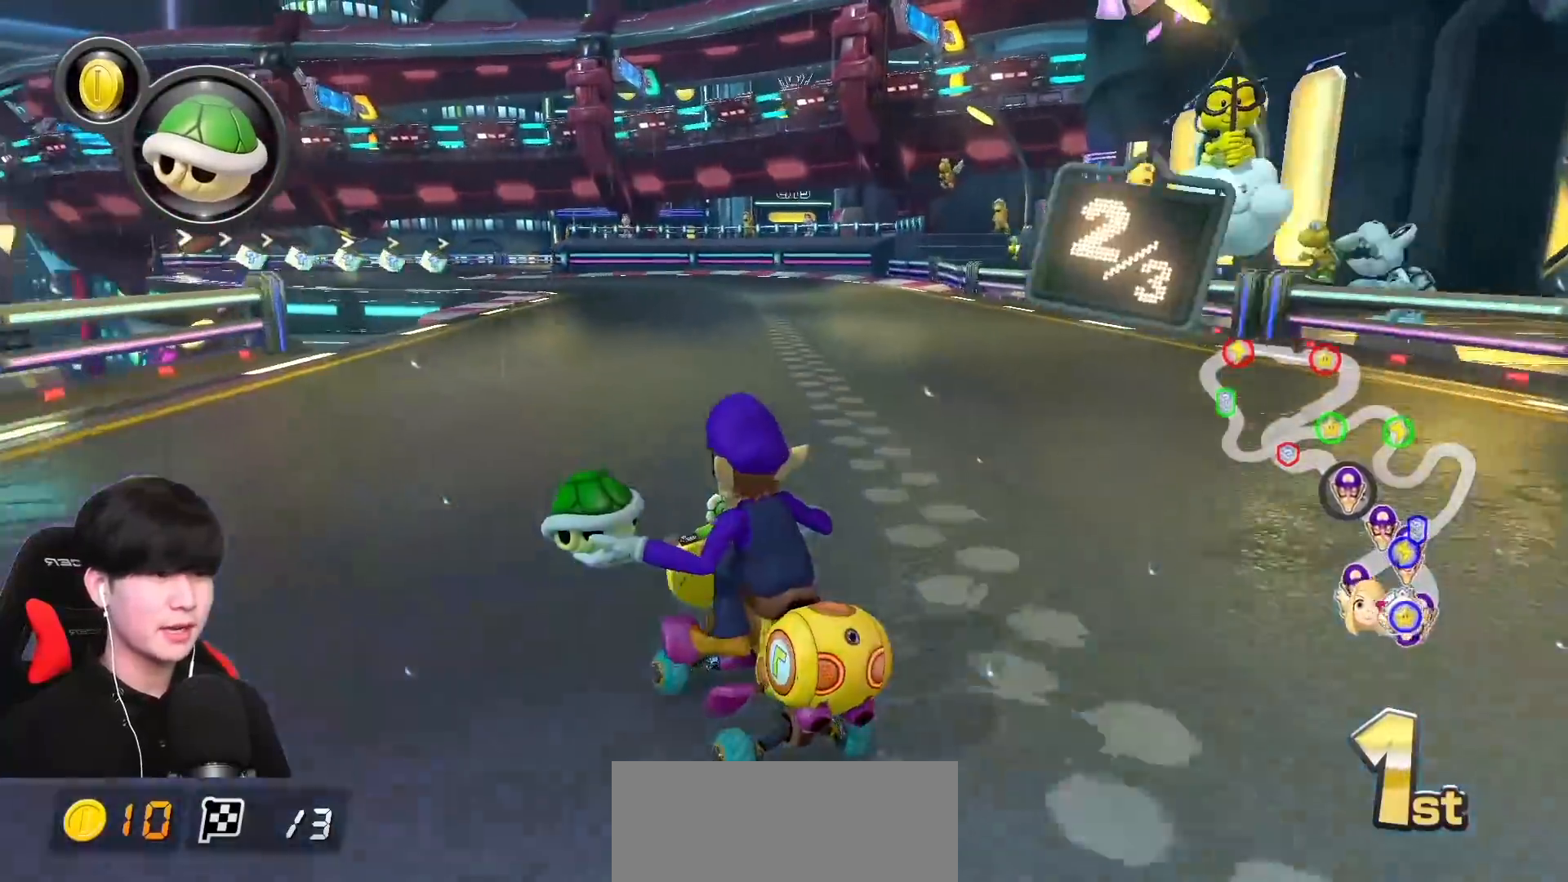
{"buttons": ["A", "R1"], "left_stick": "right", "events": [[267, "left_stick", "right"]]}
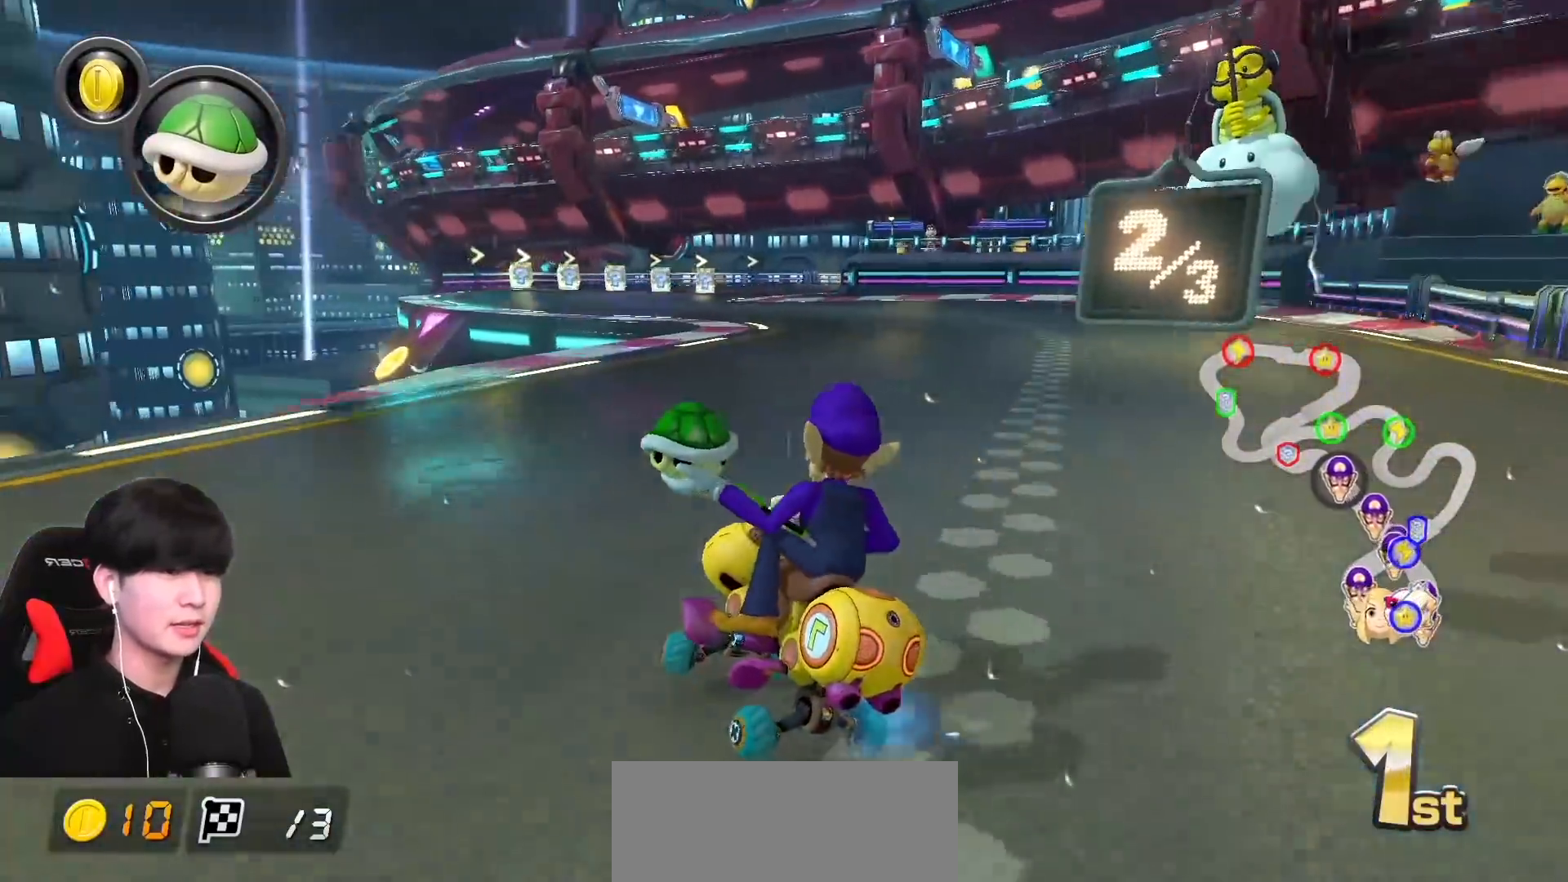
{"buttons": ["A", "R1"], "left_stick": "down-right", "events": [[100, "R1", "up"], [100, "left_stick", "left"], [200, "R1", "down"], [283, "left_stick", "down-right"], [333, "R1", "up"], [350, "L1", "down"], [417, "R1", "down"], [450, "L1", "up"]]}
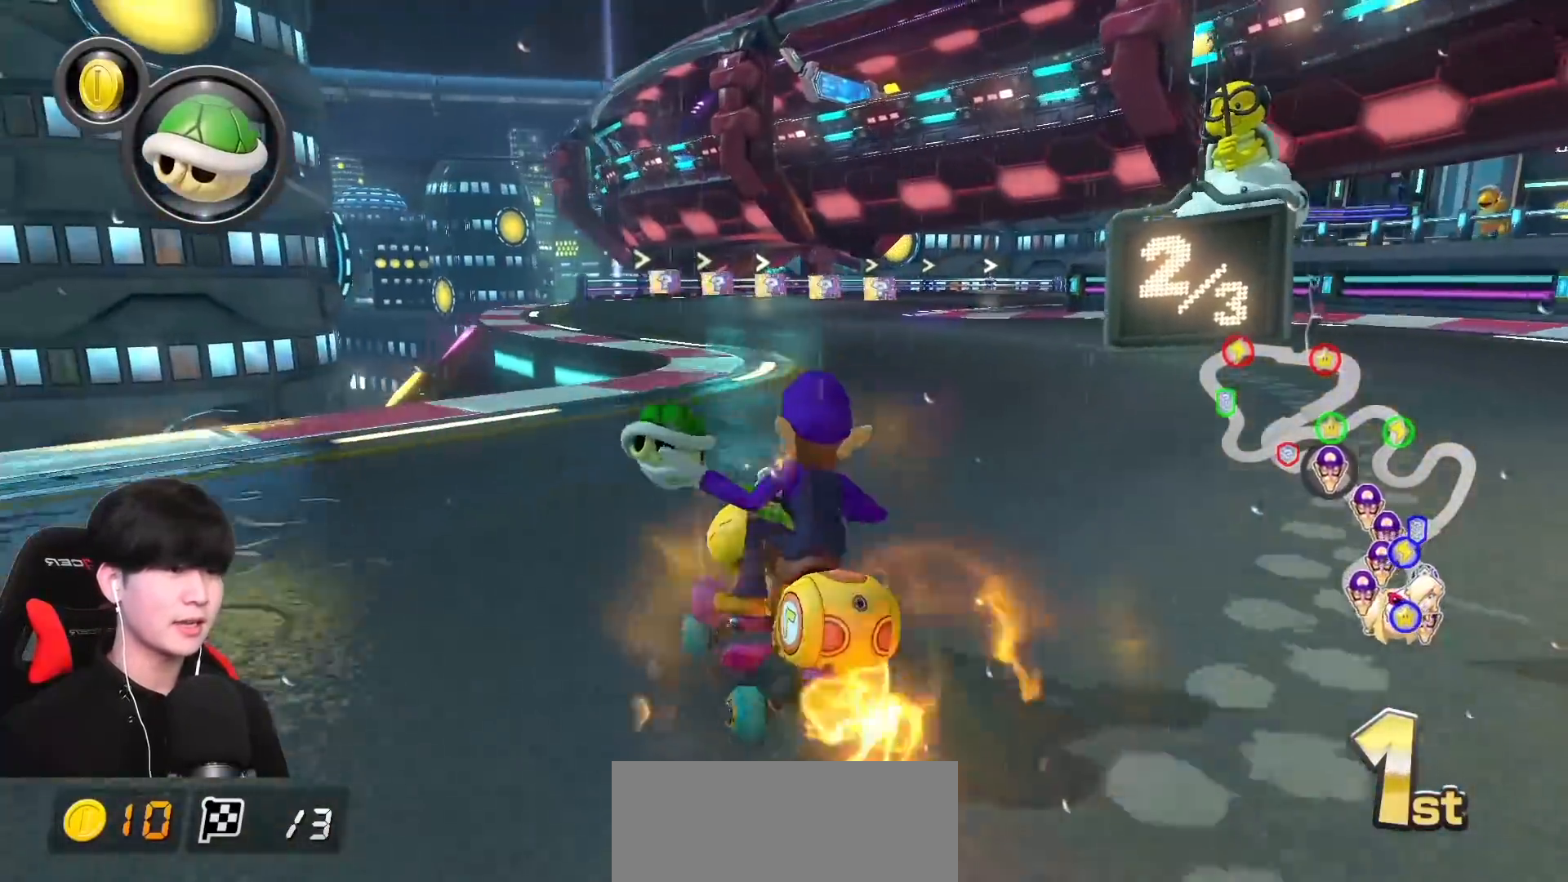
{"buttons": ["A", "X", "R1"], "left_stick": "right", "events": [[50, "left_stick", "right"], [100, "X", "down"]]}